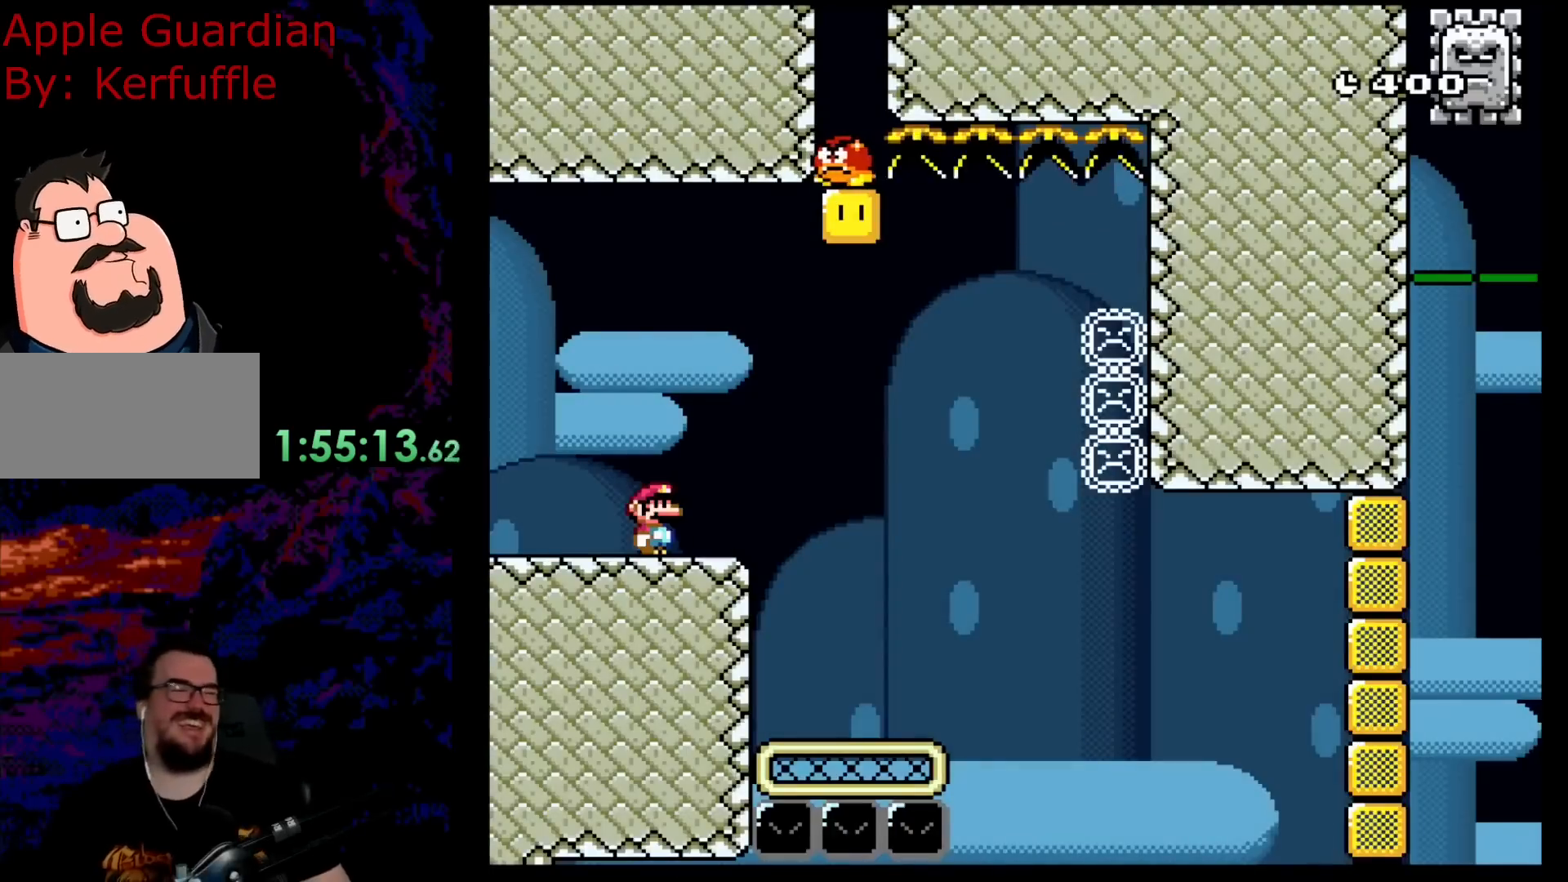
Gameplay with a controller (Nintendo layout); each line is a JSON object with the inputs held at the frame after it. "events" lists button and stick changes between this image and that frame as [ms after this image, input, new state], when the widget could be followed in between. Not read: L3 R3.
{"buttons": ["Y"], "events": [[433, "Y", "down"]]}
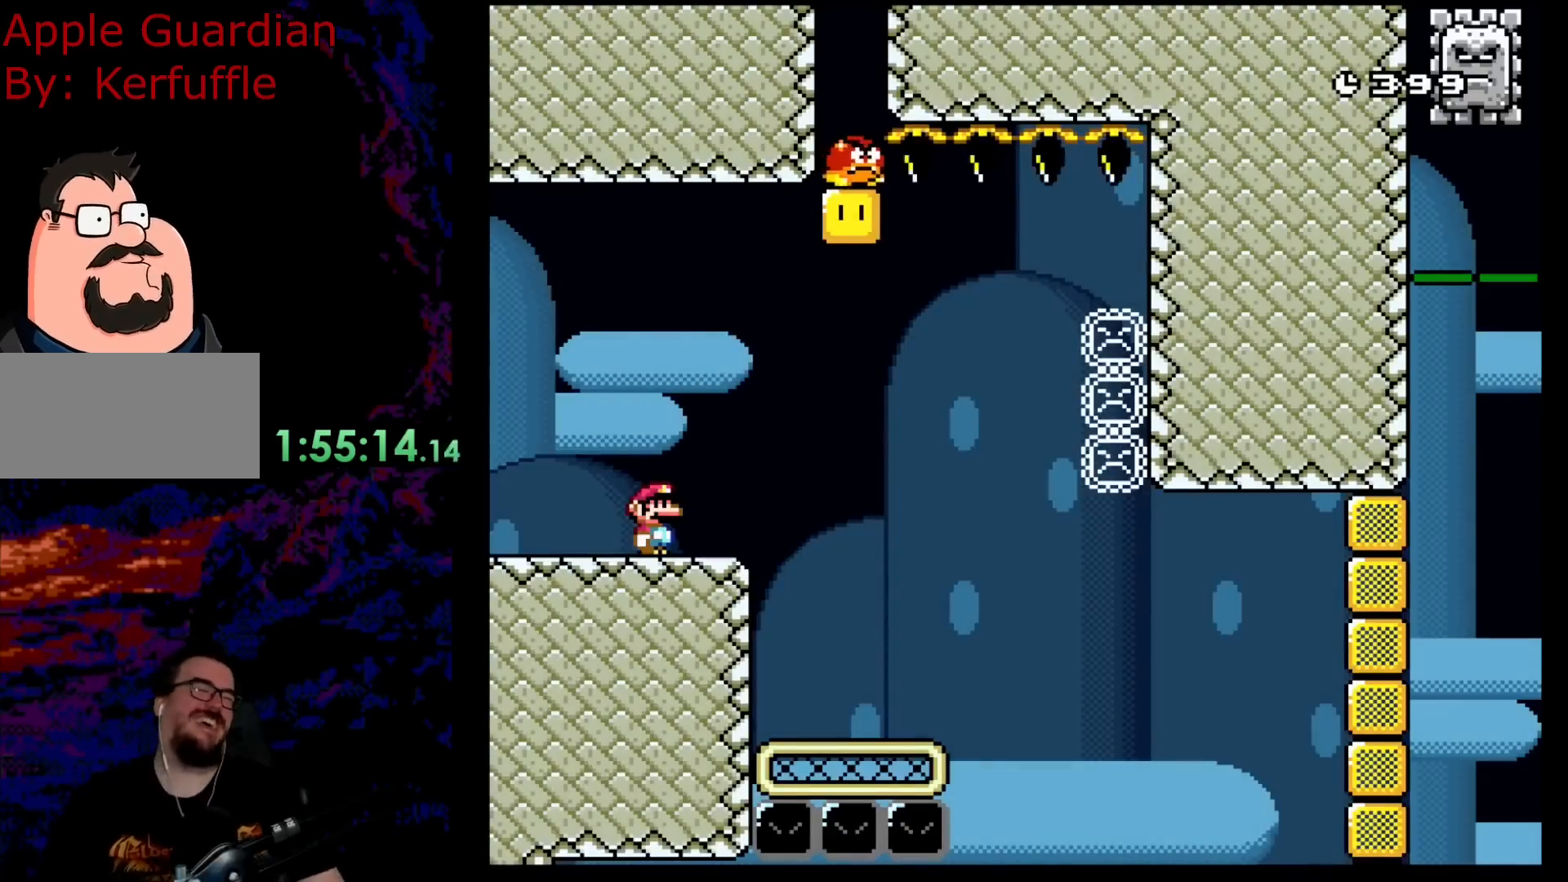
{"buttons": ["Y", "DPAD_RIGHT"], "events": [[467, "DPAD_RIGHT", "down"]]}
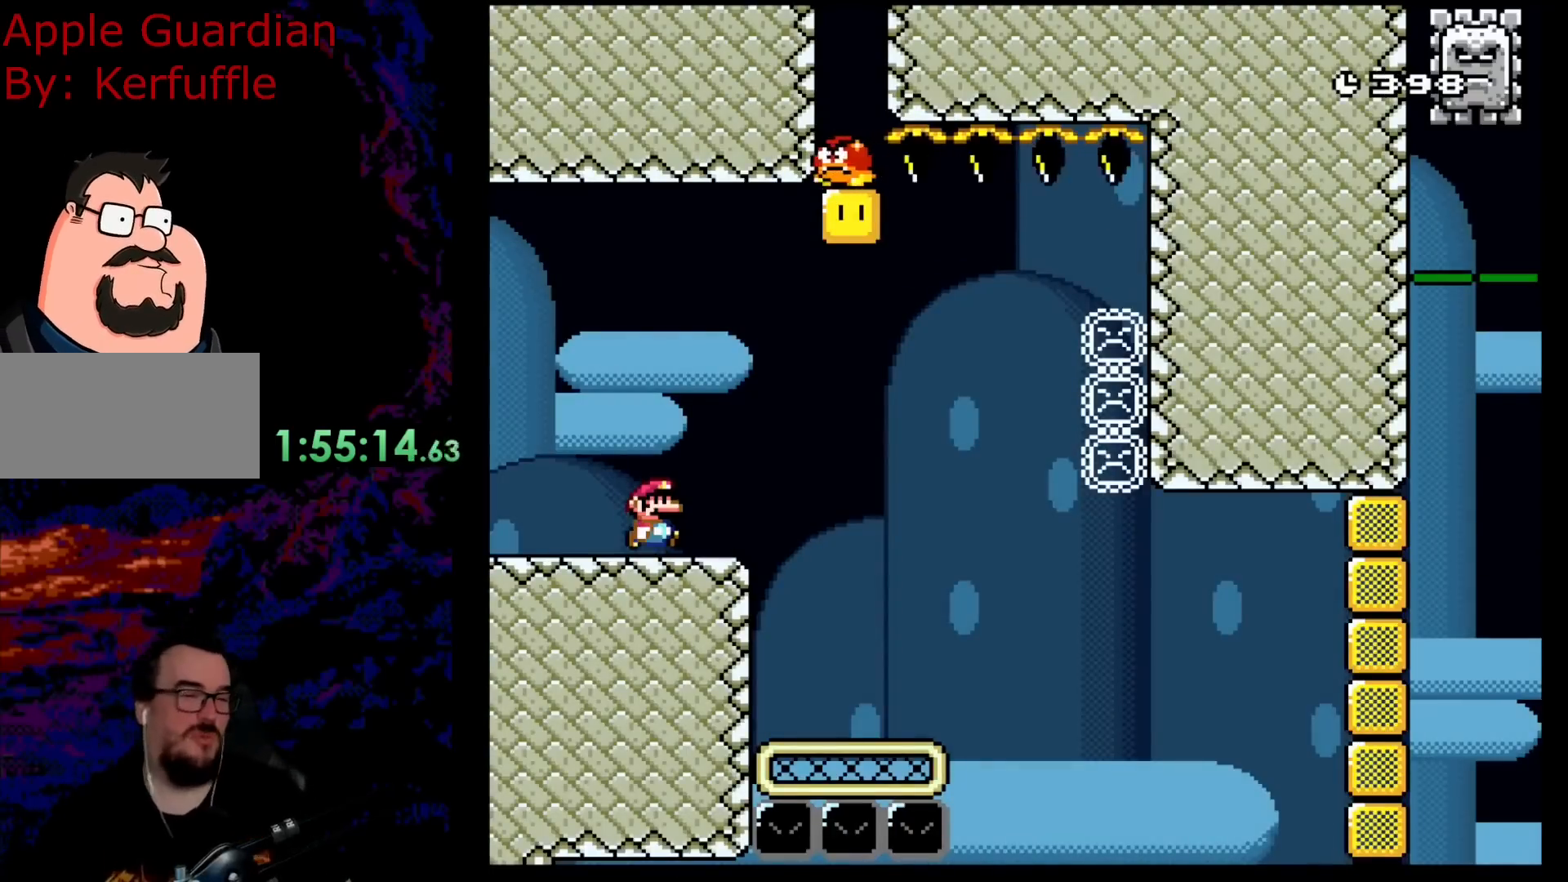
{"buttons": ["B", "Y", "DPAD_LEFT"], "events": [[317, "B", "down"], [450, "DPAD_DOWN", "down"], [467, "DPAD_LEFT", "down"], [467, "DPAD_RIGHT", "up"], [483, "DPAD_DOWN", "up"]]}
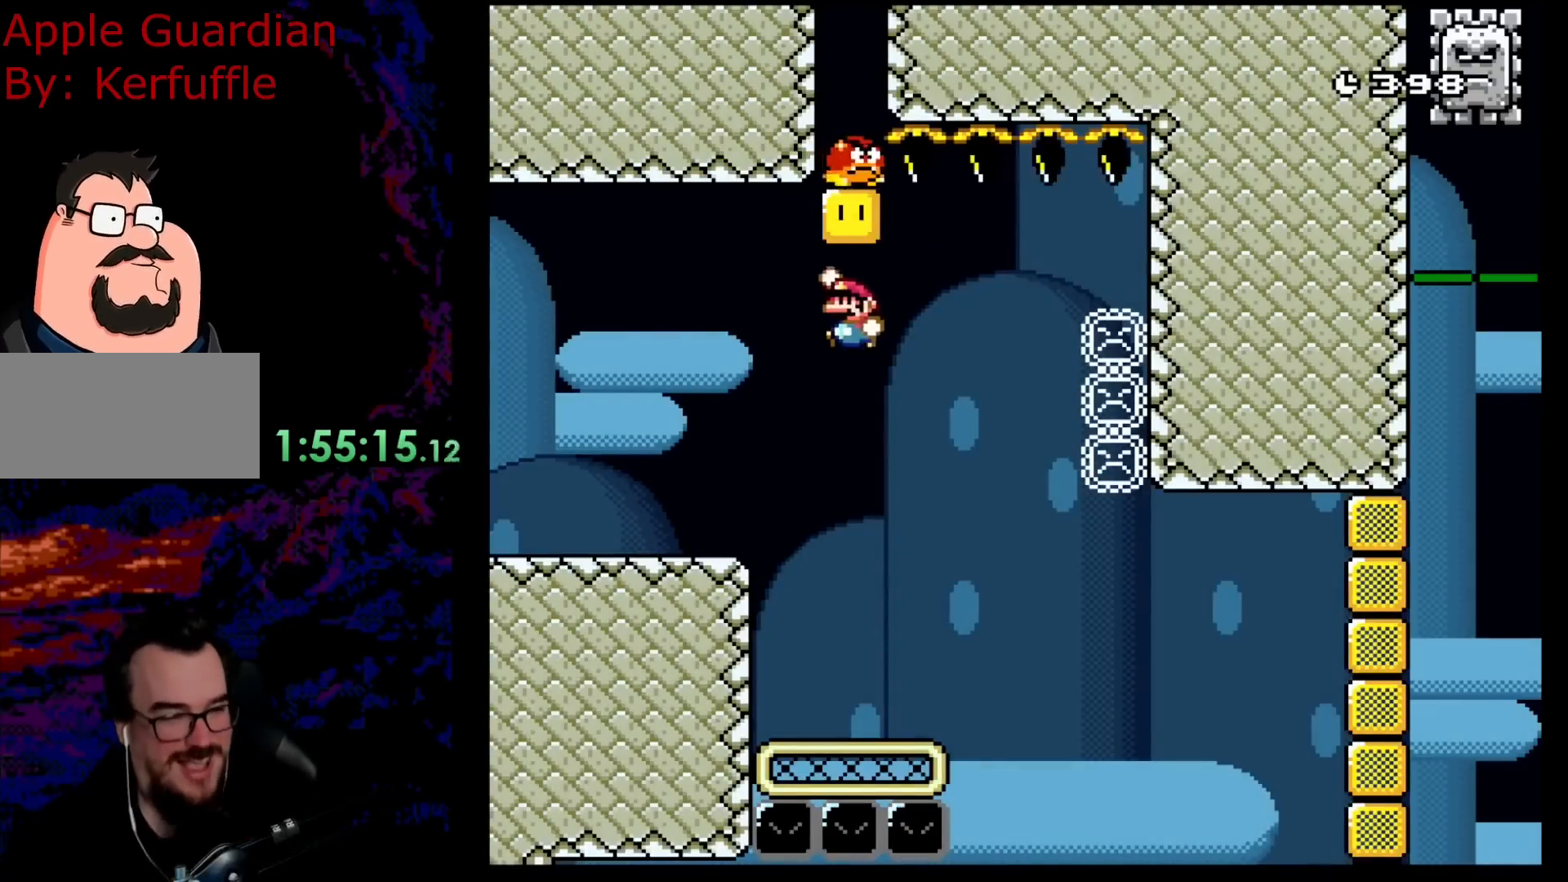
{"buttons": ["Y", "DPAD_RIGHT"], "events": [[450, "B", "up"], [467, "DPAD_LEFT", "up"], [467, "DPAD_RIGHT", "down"]]}
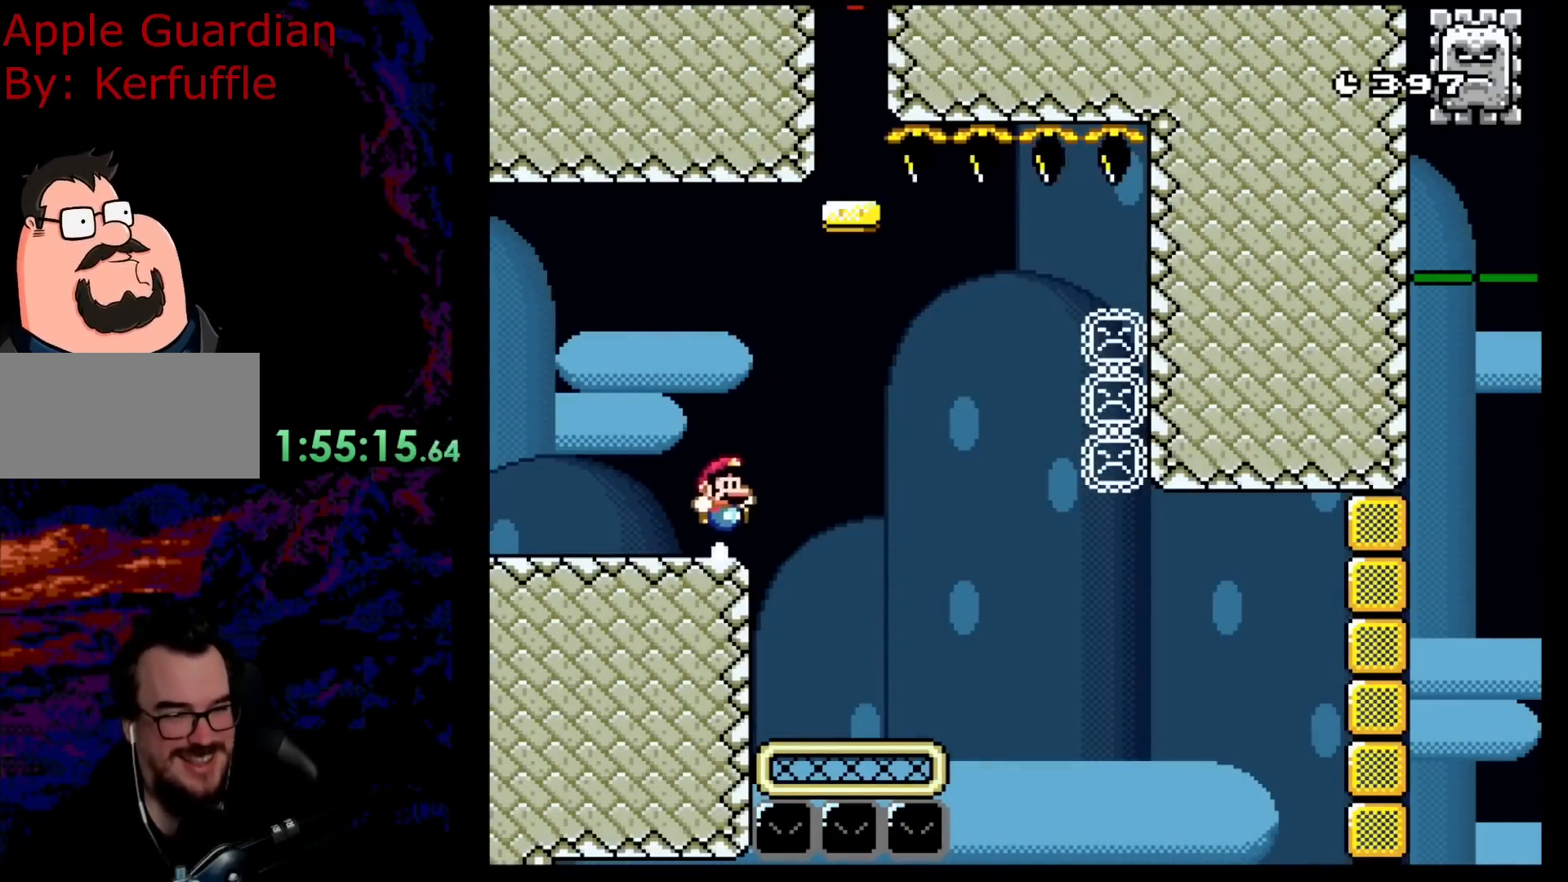
{"buttons": ["B", "Y", "DPAD_LEFT"], "events": [[167, "B", "down"], [417, "DPAD_RIGHT", "up"], [433, "DPAD_LEFT", "down"]]}
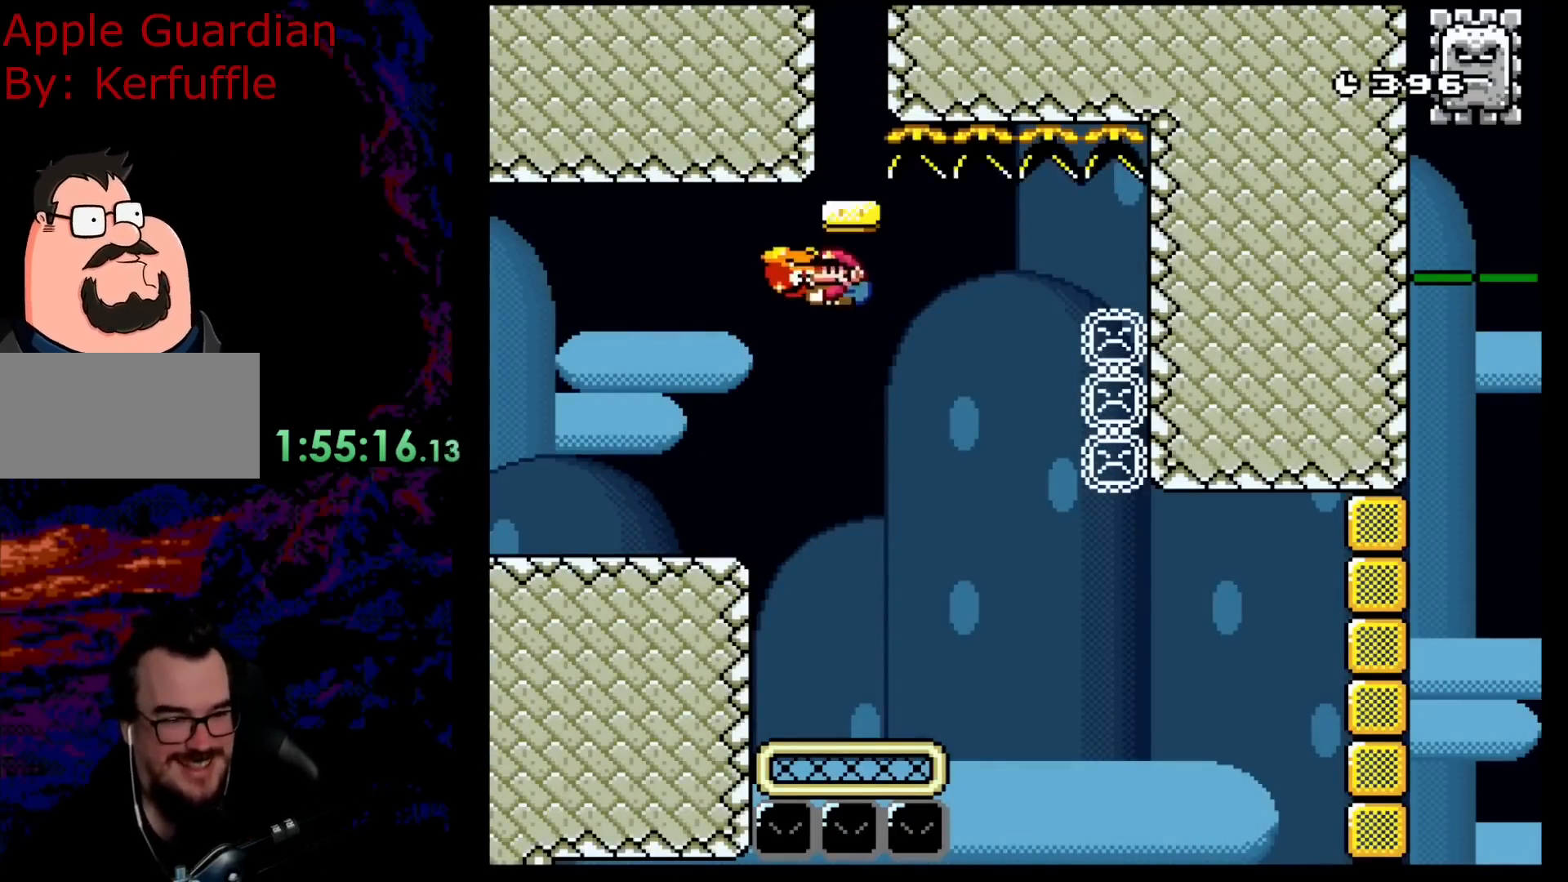
{"buttons": ["Y", "DPAD_LEFT"], "events": [[317, "B", "up"]]}
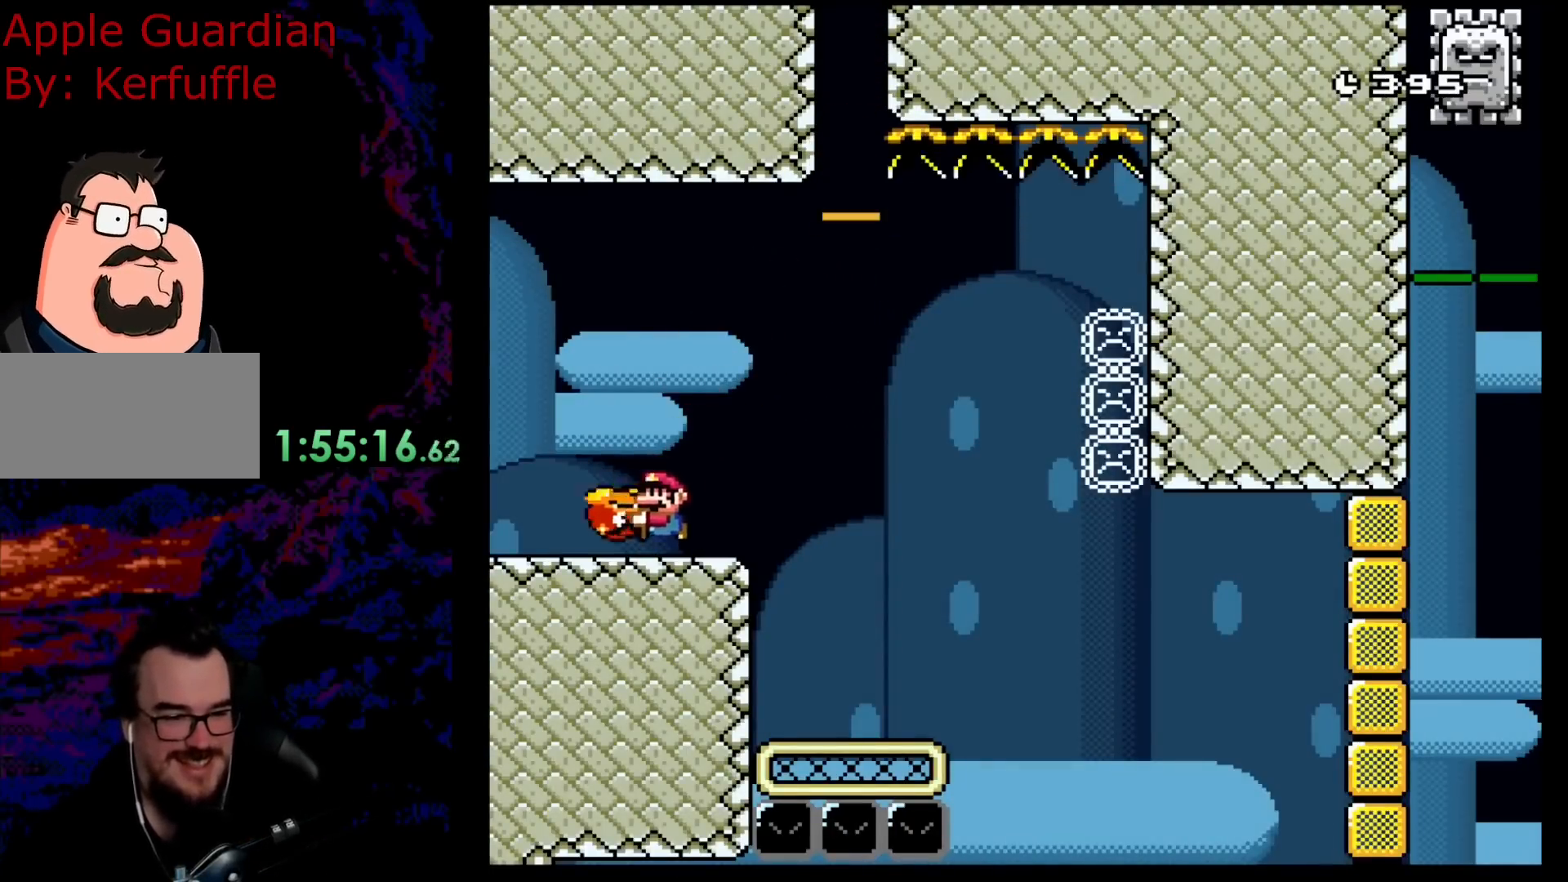
{"buttons": ["B", "DPAD_RIGHT"], "events": [[33, "DPAD_LEFT", "up"], [67, "B", "down"], [67, "DPAD_RIGHT", "down"], [483, "Y", "up"]]}
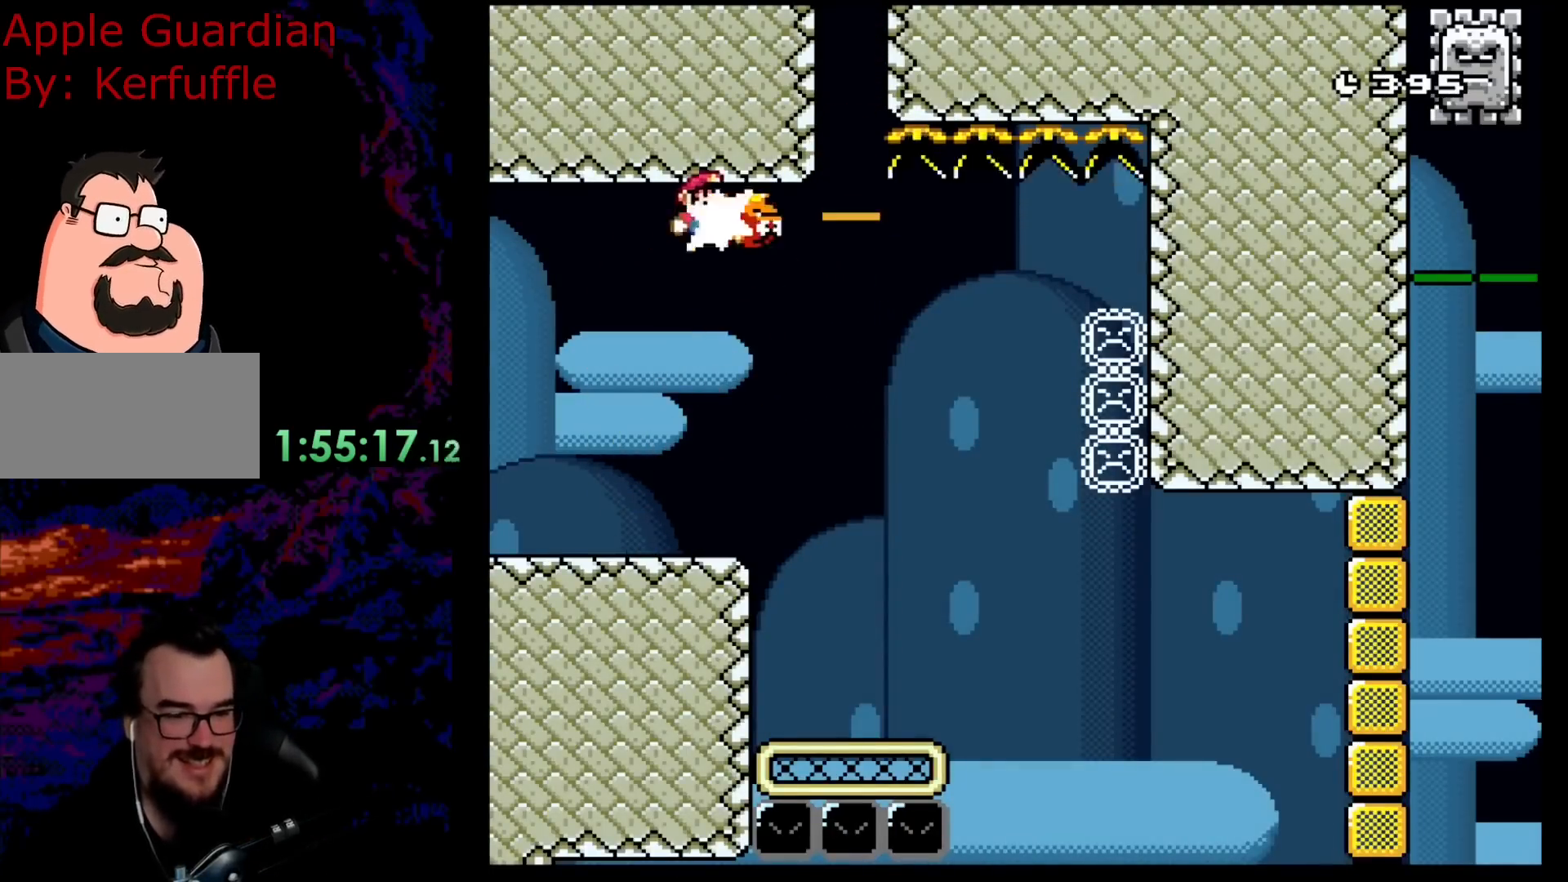
{"buttons": ["X", "DPAD_RIGHT"], "events": [[83, "DPAD_RIGHT", "up"], [100, "DPAD_LEFT", "down"], [150, "Y", "down"], [200, "B", "up"], [367, "Y", "up"], [400, "X", "down"], [417, "DPAD_LEFT", "up"], [467, "DPAD_RIGHT", "down"]]}
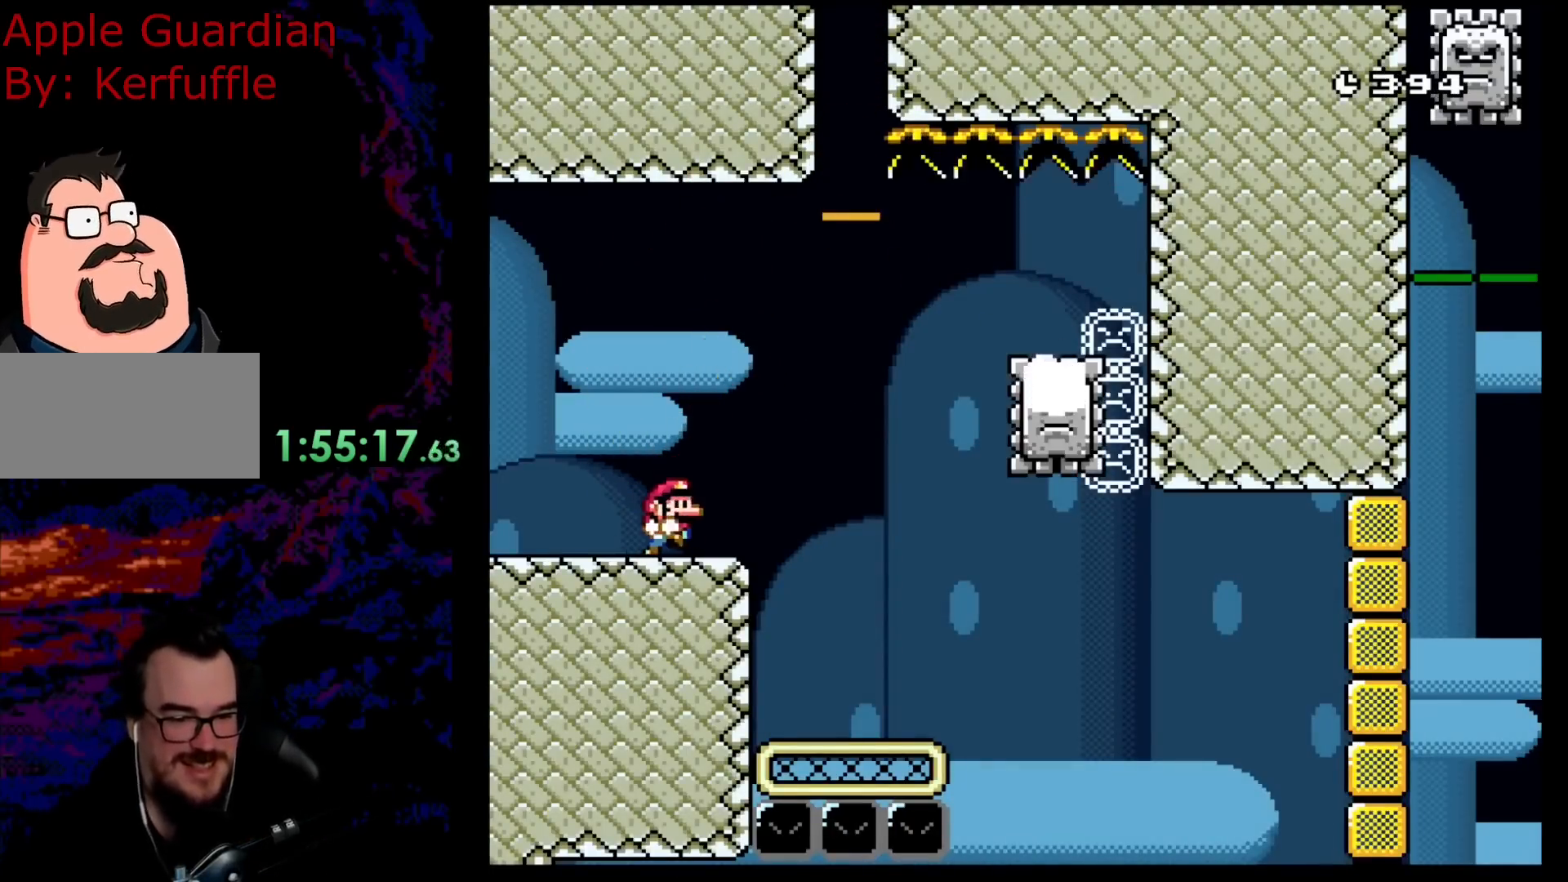
{"buttons": ["A", "X", "DPAD_RIGHT"], "events": [[150, "A", "down"]]}
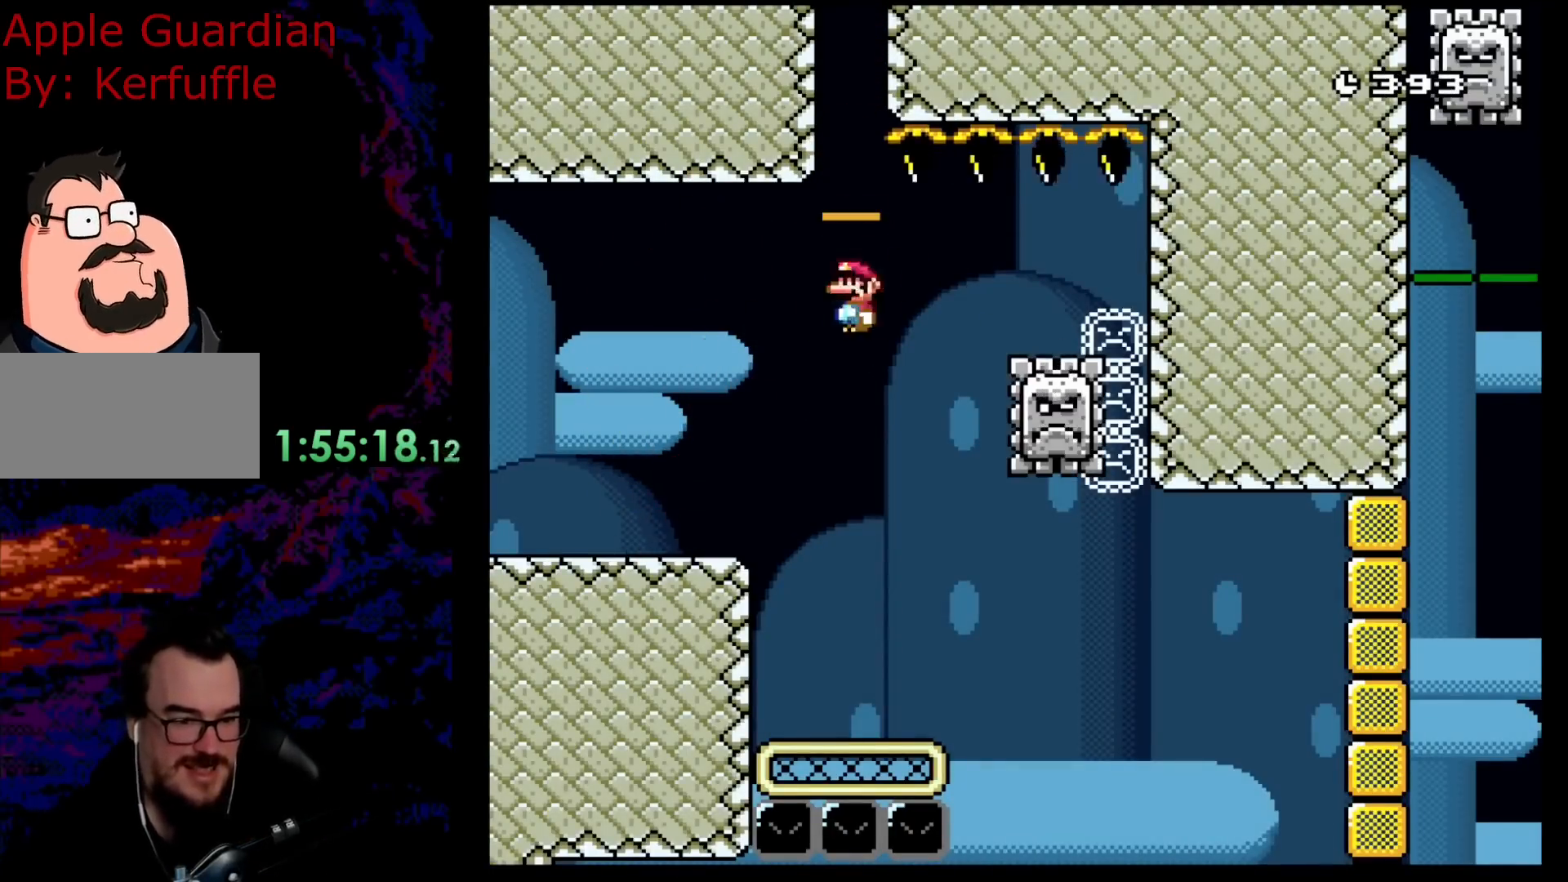
{"buttons": ["X", "DPAD_LEFT"], "events": [[283, "A", "up"], [450, "DPAD_LEFT", "down"], [450, "DPAD_RIGHT", "up"]]}
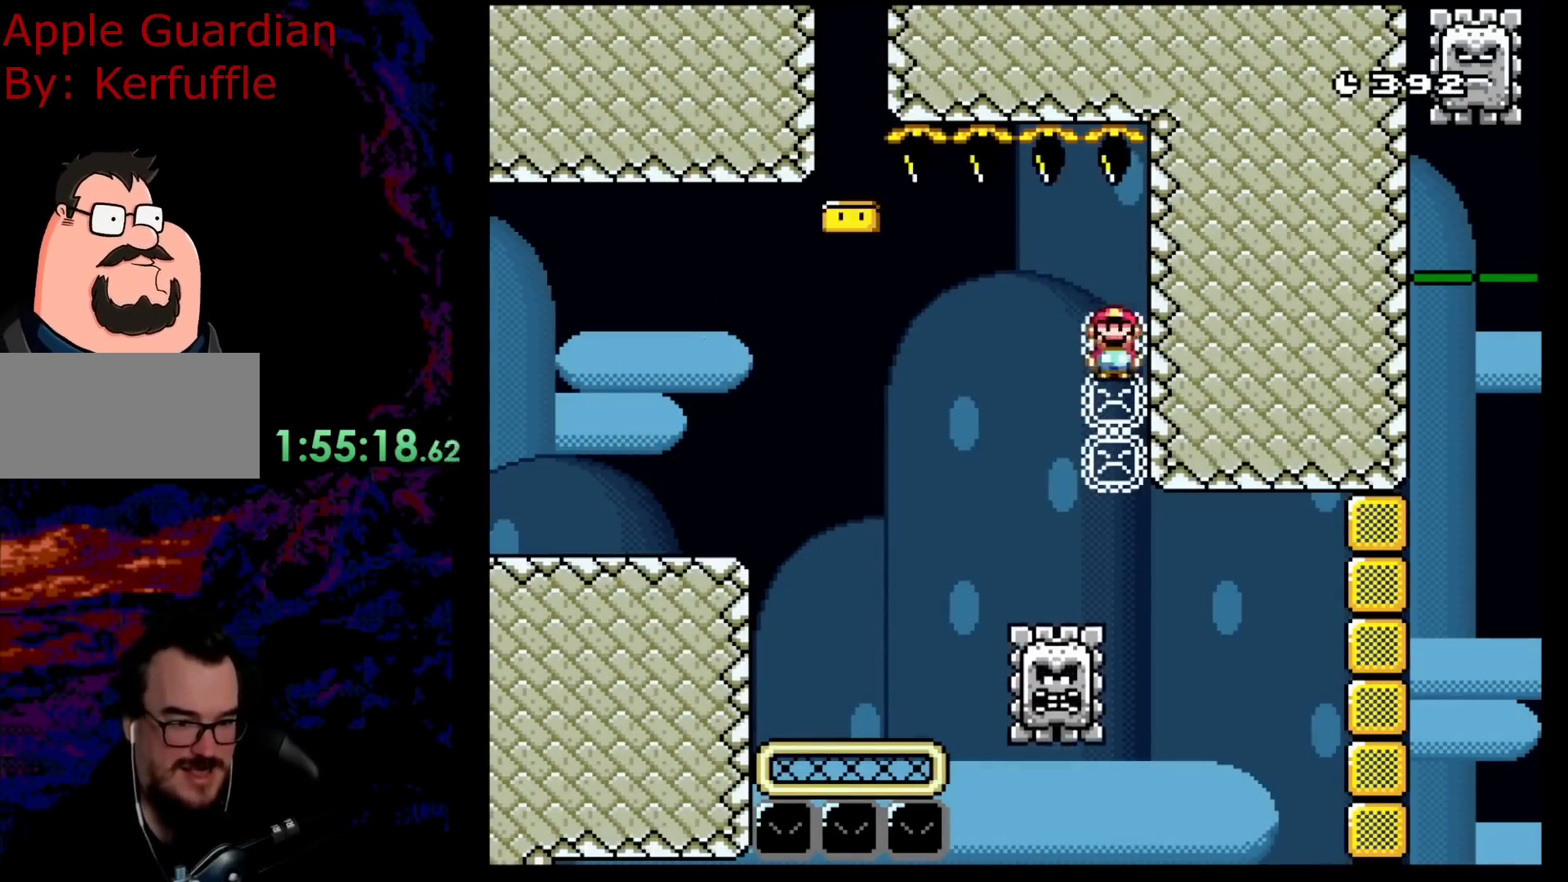
{"buttons": ["A", "X", "DPAD_LEFT"], "events": [[150, "DPAD_LEFT", "up"], [350, "A", "down"], [350, "DPAD_RIGHT", "down"], [433, "DPAD_DOWN", "down"], [433, "DPAD_RIGHT", "up"], [450, "DPAD_LEFT", "down"], [467, "DPAD_DOWN", "up"]]}
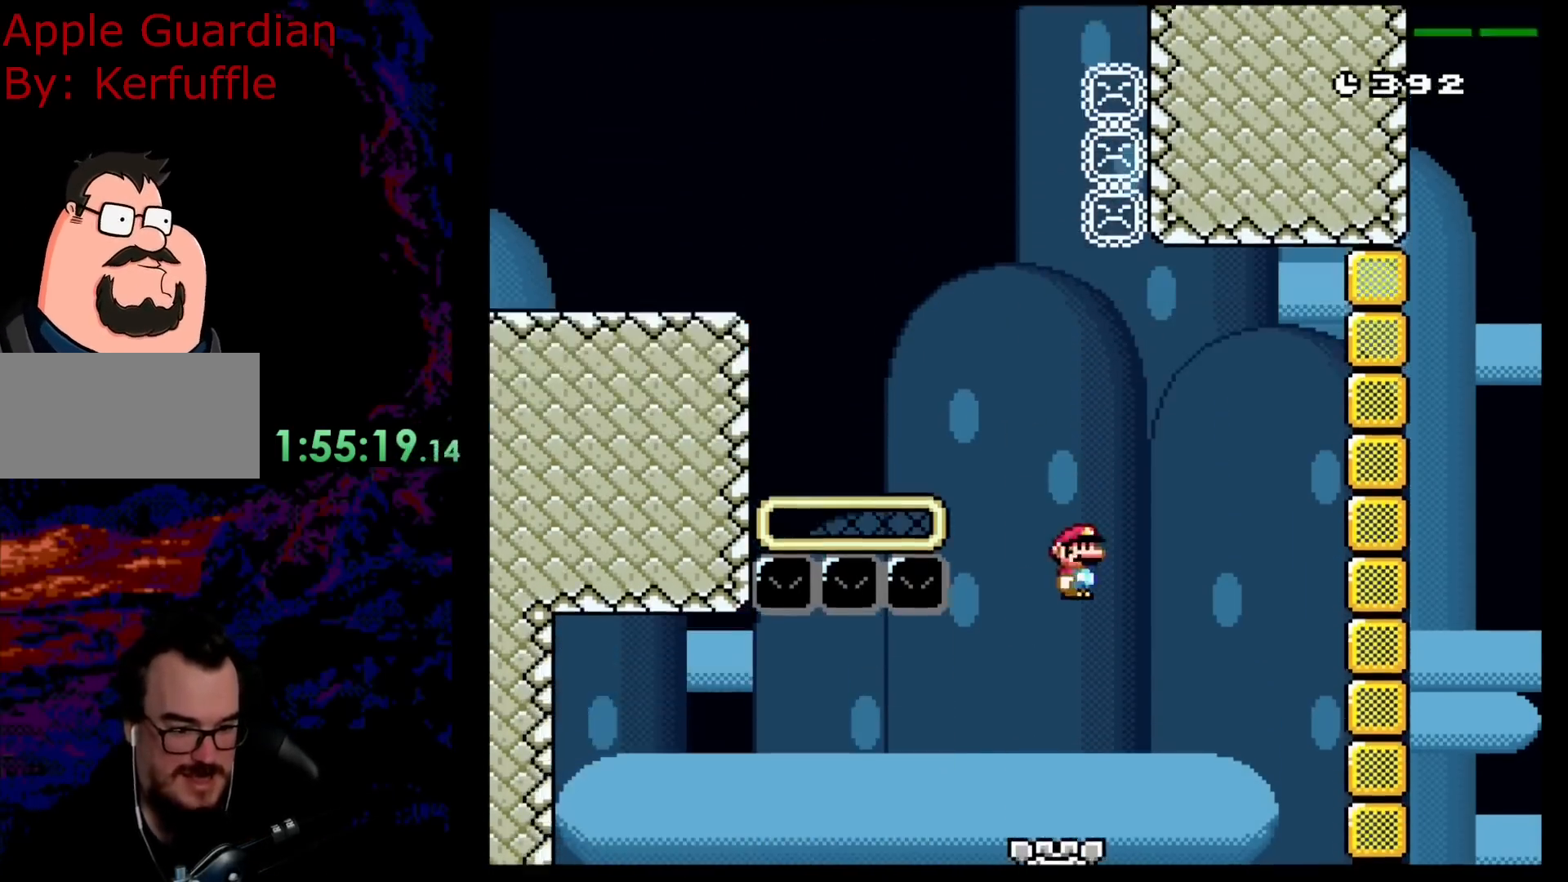
{"buttons": ["A", "X"], "events": [[100, "DPAD_LEFT", "up"], [150, "DPAD_RIGHT", "down"], [233, "DPAD_RIGHT", "up"]]}
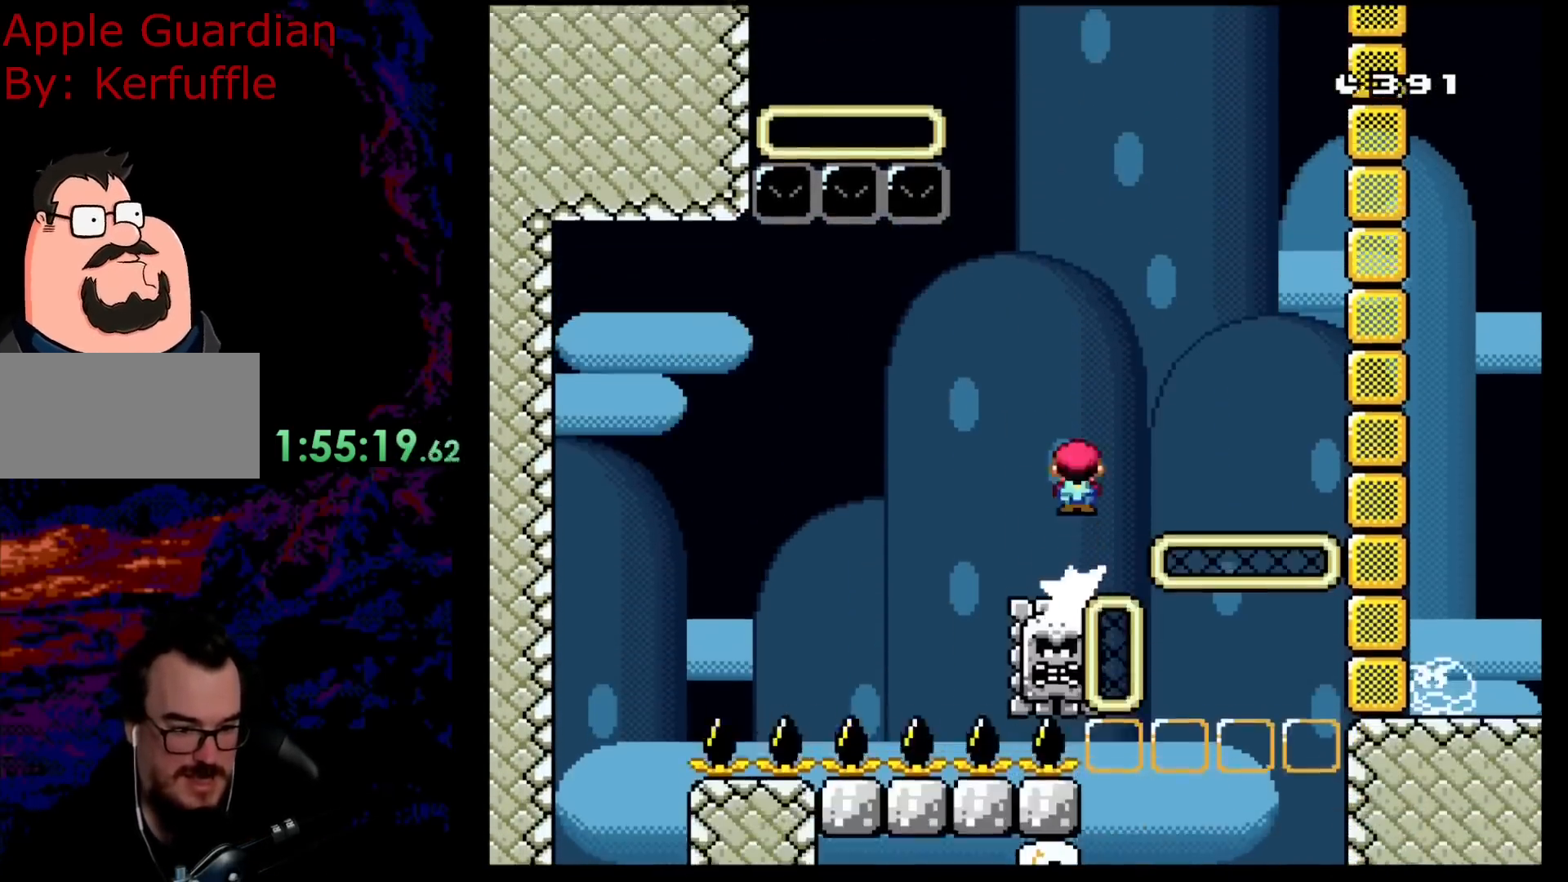
{"buttons": ["X", "DPAD_RIGHT"], "events": [[150, "A", "up"], [217, "X", "up"], [233, "DPAD_LEFT", "down"], [233, "X", "down"], [383, "DPAD_LEFT", "up"], [450, "DPAD_RIGHT", "down"]]}
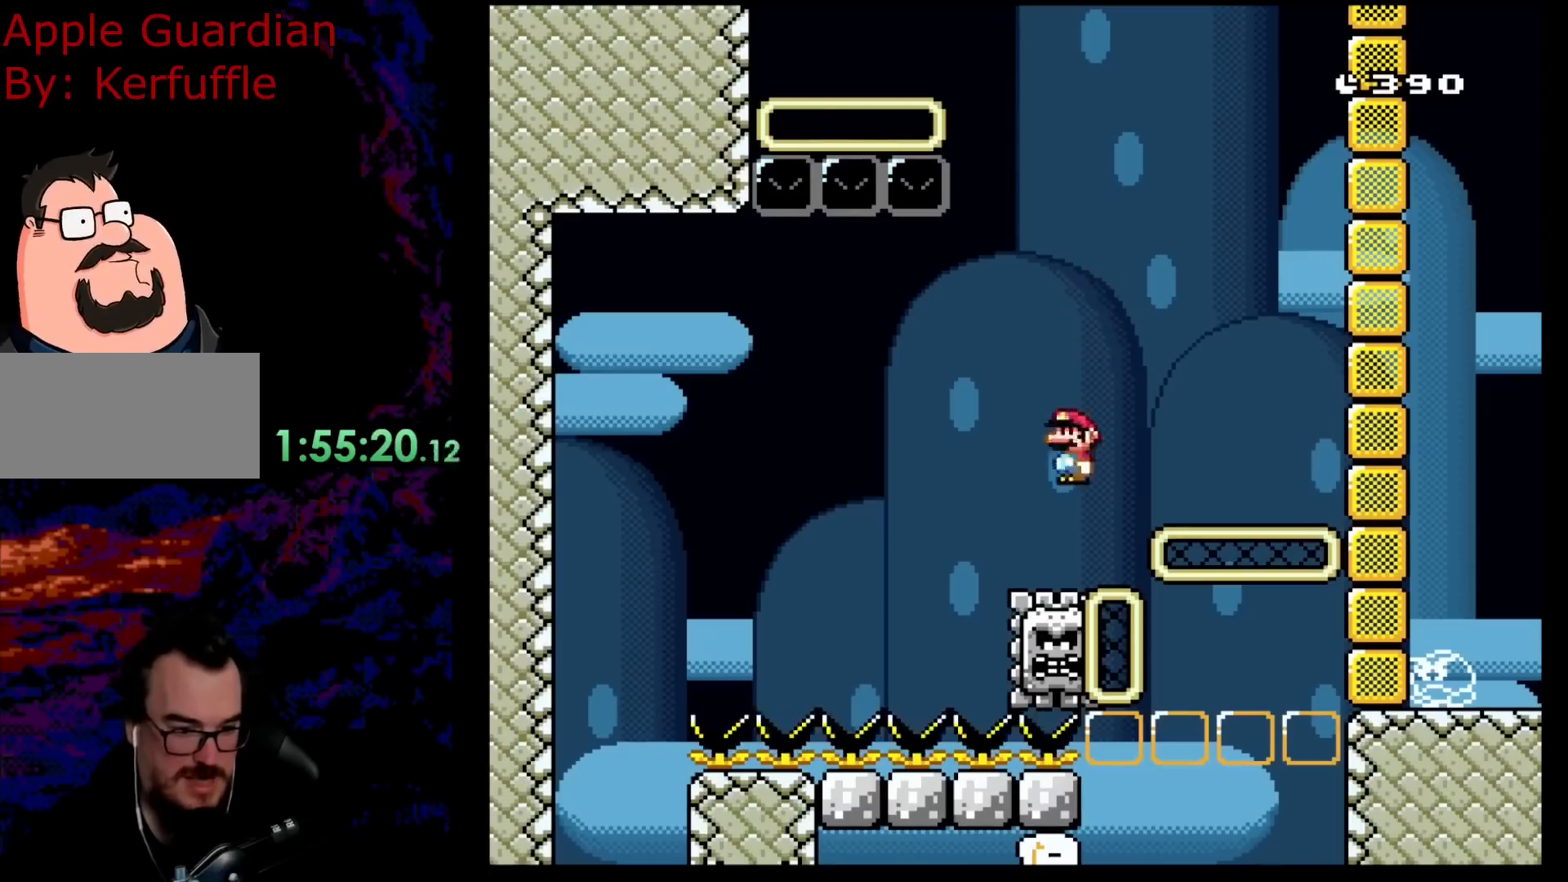
{"buttons": ["A", "X", "DPAD_LEFT"], "events": [[17, "A", "down"], [33, "DPAD_DOWN", "down"], [67, "DPAD_DOWN", "up"], [67, "DPAD_LEFT", "down"], [67, "DPAD_RIGHT", "up"]]}
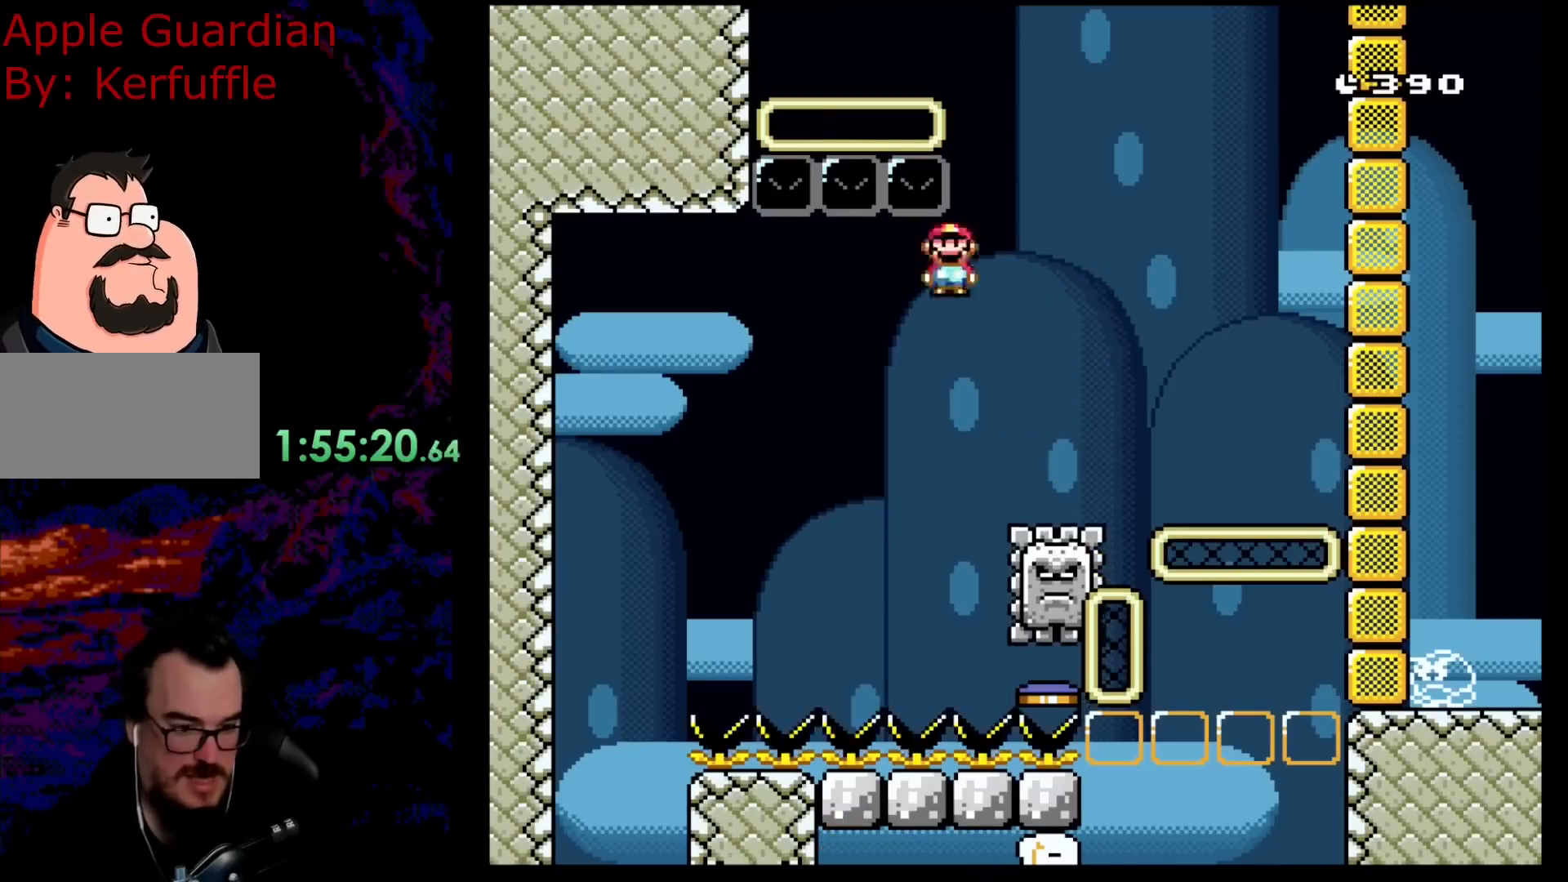
{"buttons": ["A", "X", "DPAD_LEFT"], "events": [[100, "DPAD_LEFT", "up"], [100, "DPAD_RIGHT", "down"], [233, "DPAD_DOWN", "down"], [267, "DPAD_LEFT", "down"], [267, "DPAD_RIGHT", "up"], [283, "DPAD_DOWN", "up"]]}
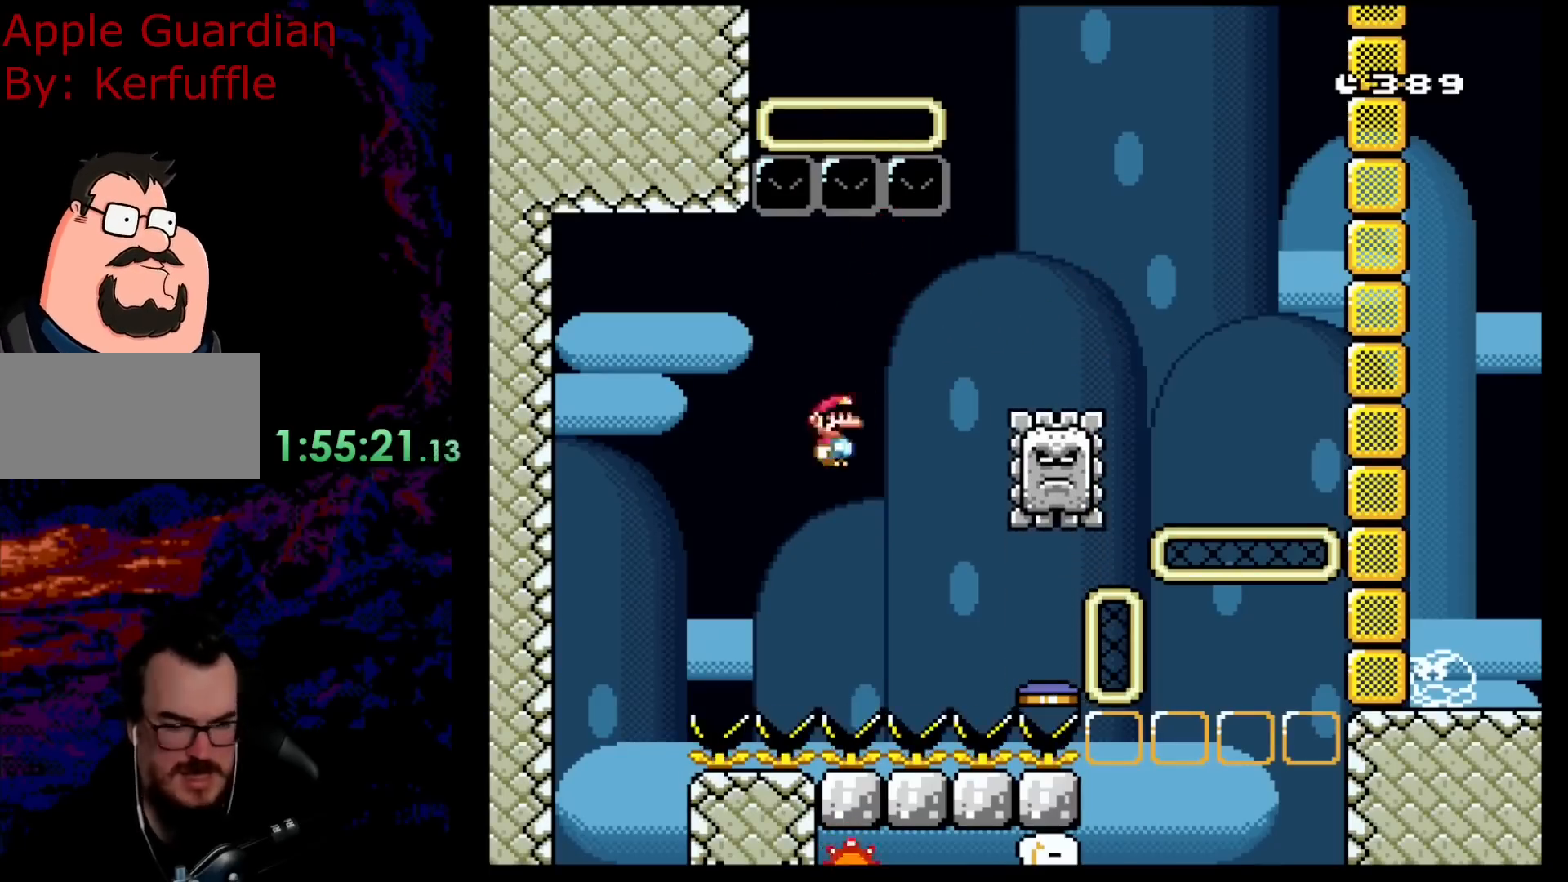
{"buttons": [], "events": [[117, "DPAD_LEFT", "up"], [350, "A", "up"], [417, "X", "up"]]}
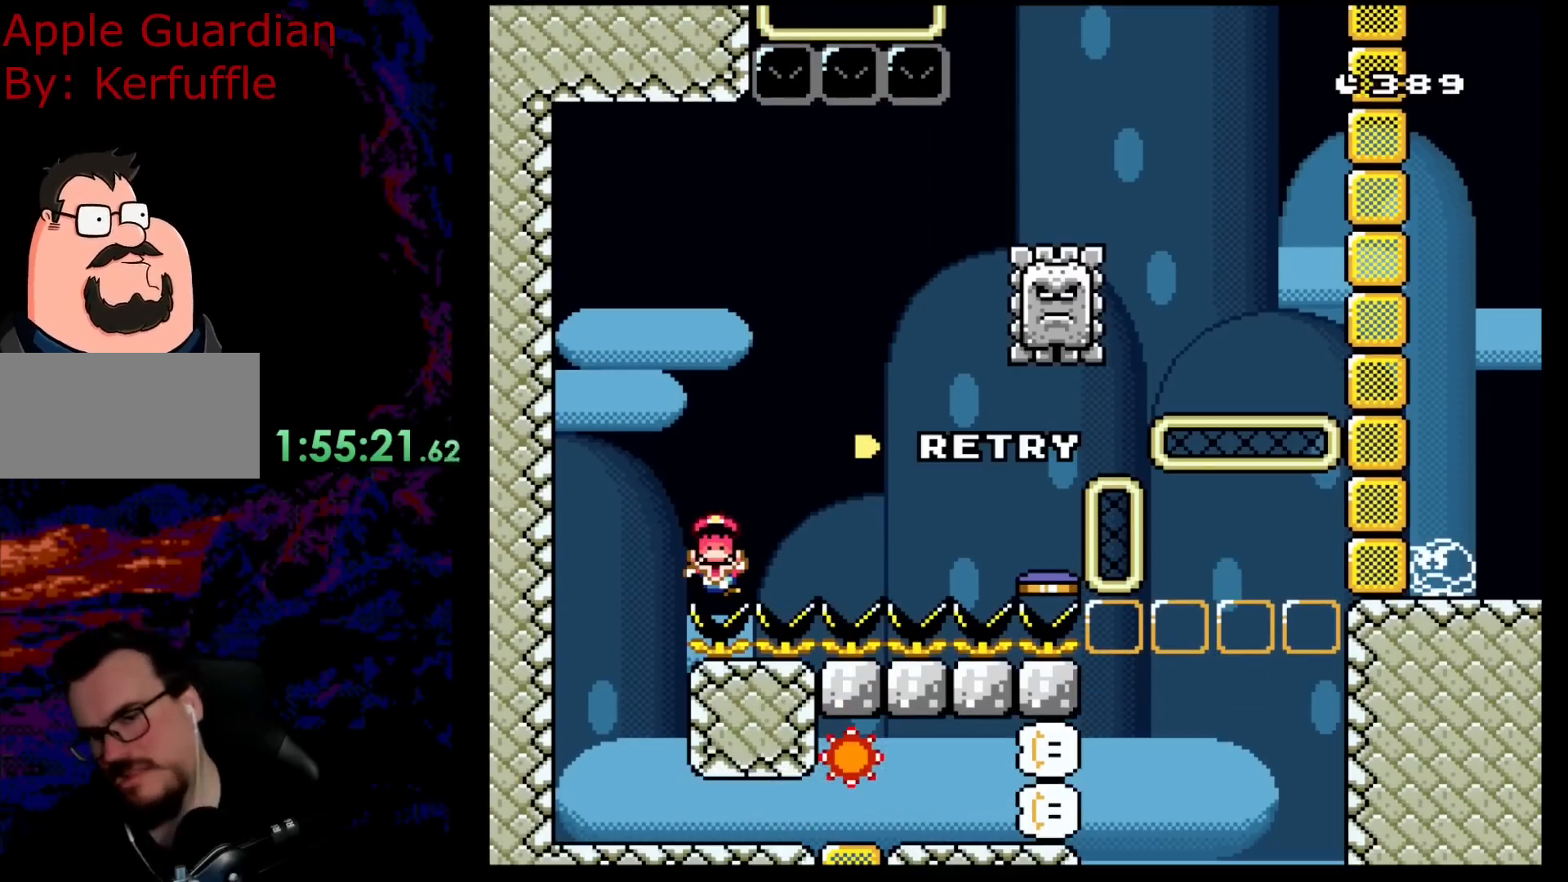
{"buttons": [], "events": []}
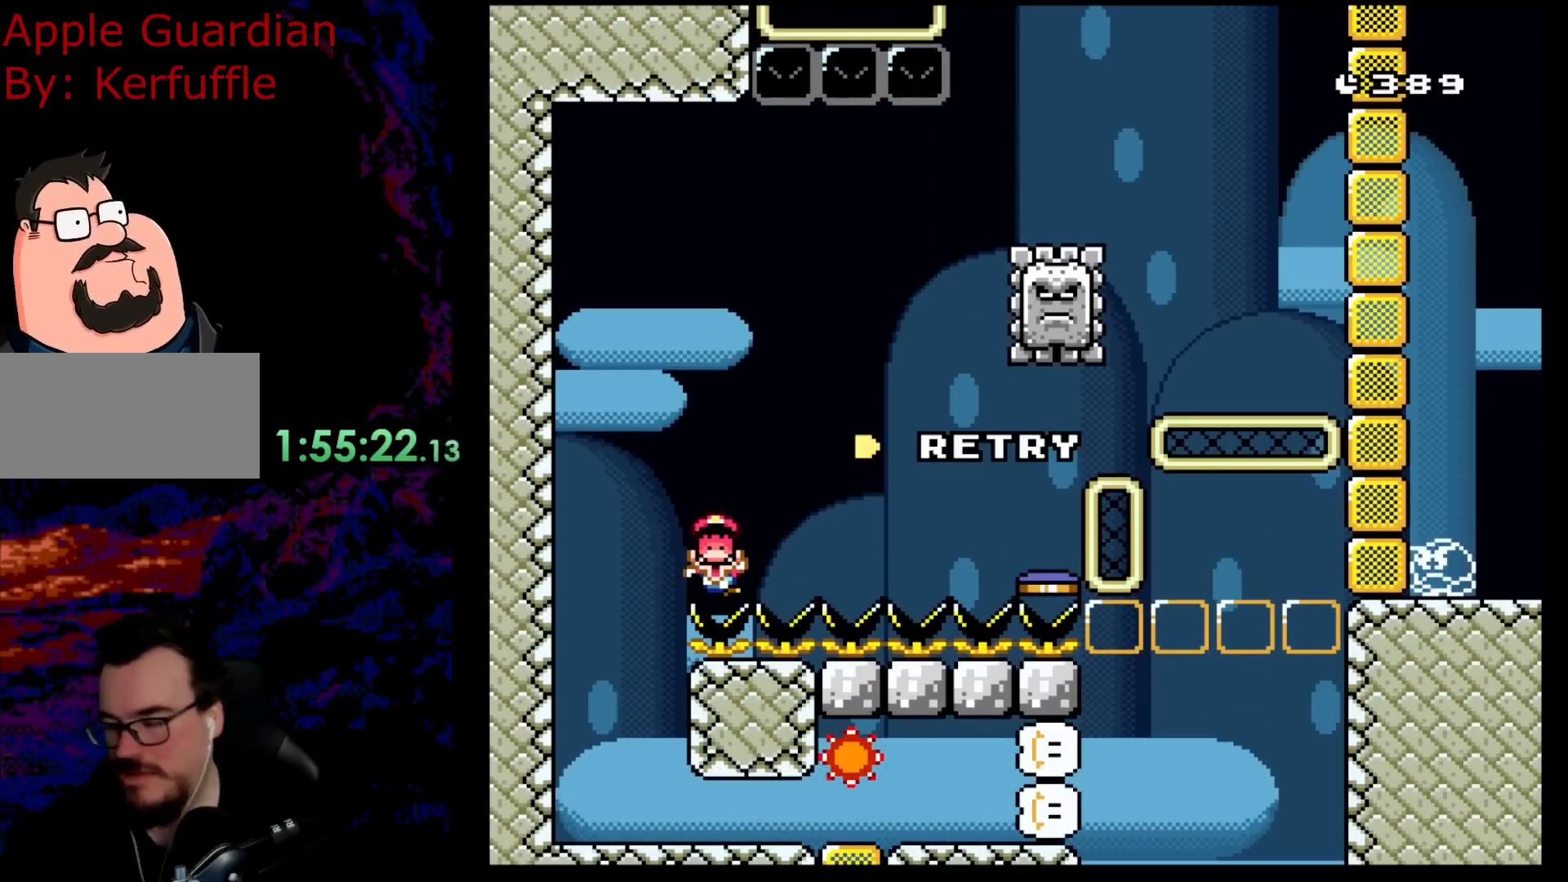
{"buttons": [], "events": []}
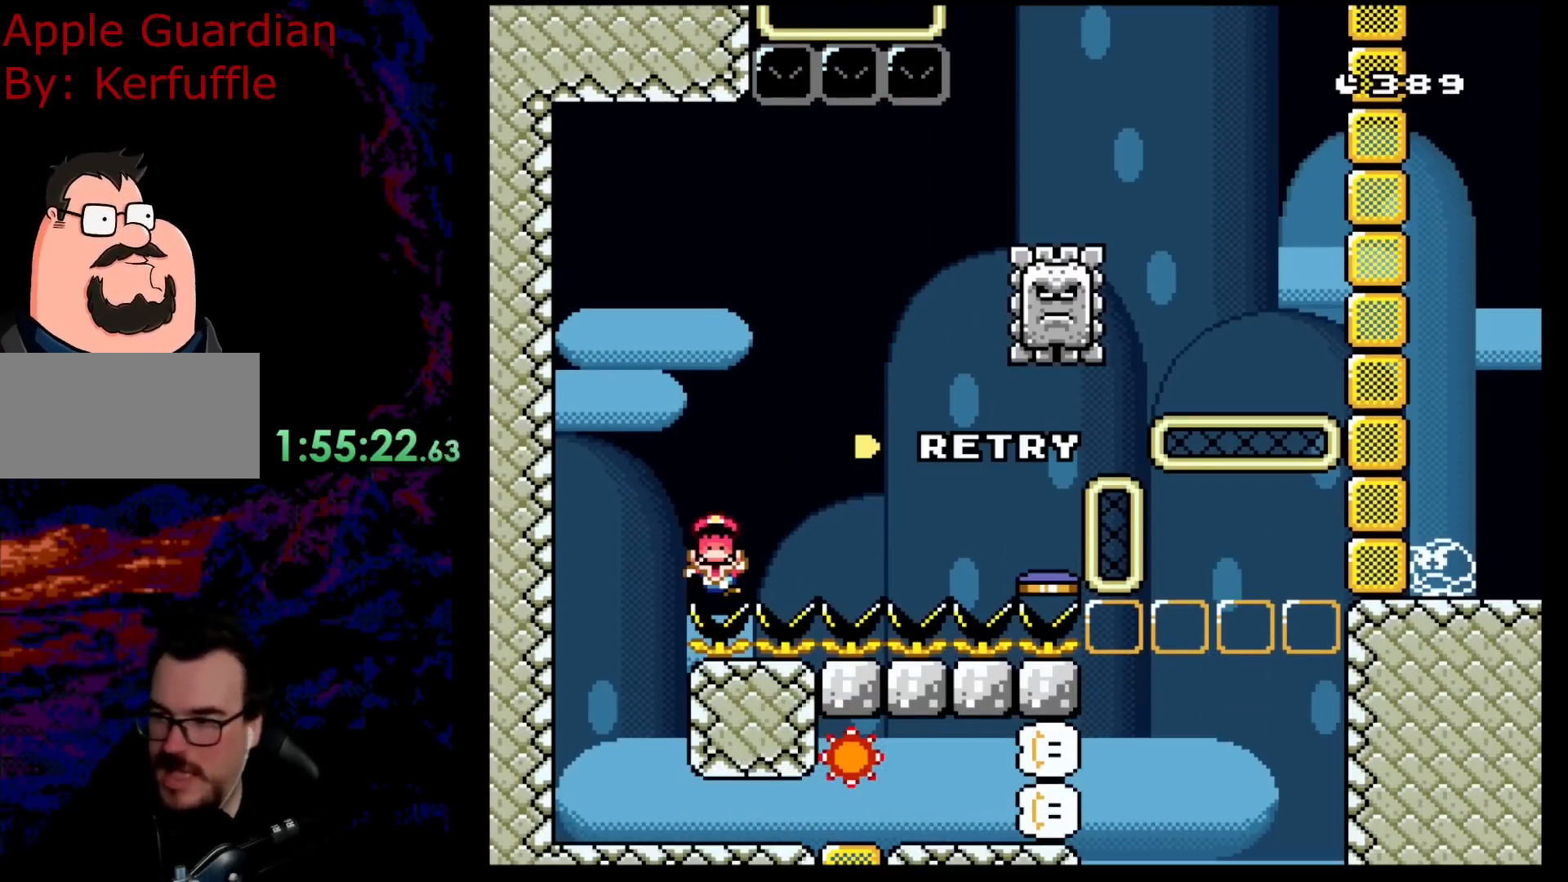
{"buttons": [], "events": []}
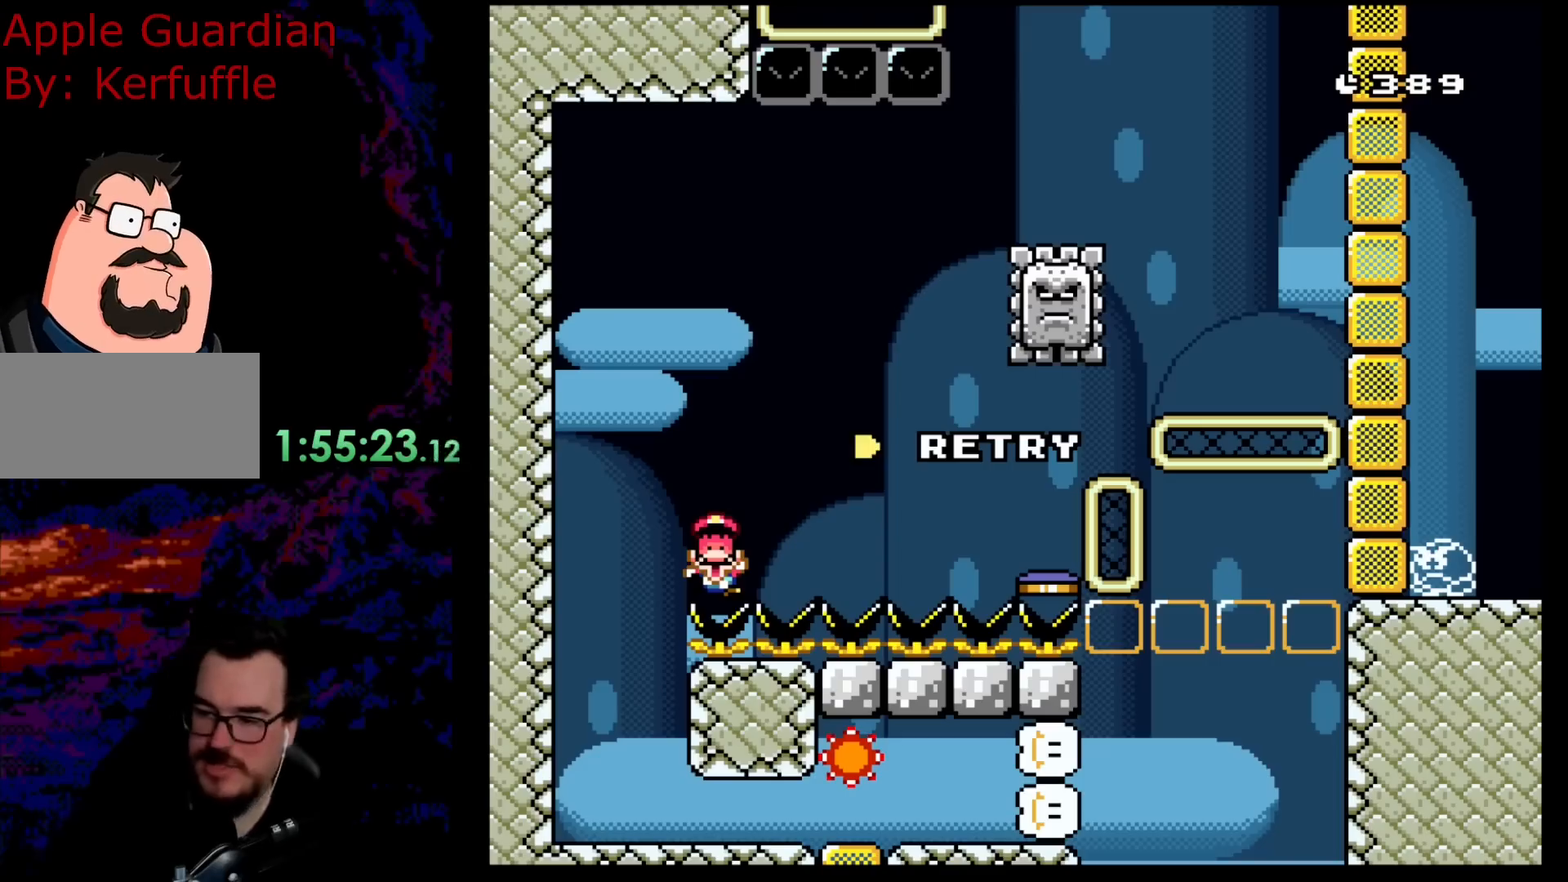
{"buttons": [], "events": []}
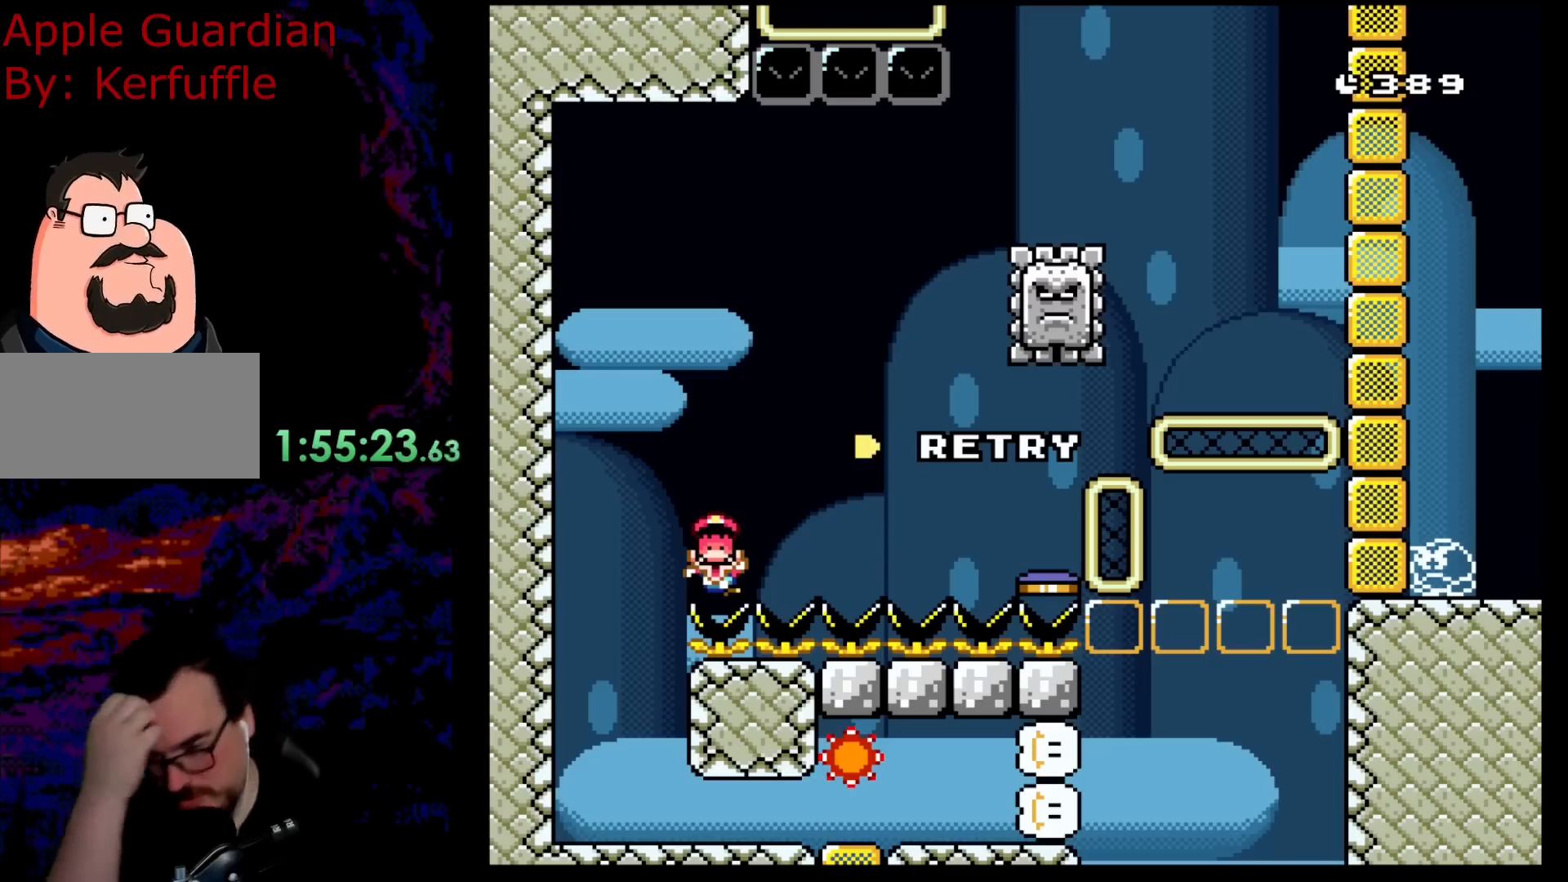
{"buttons": [], "events": []}
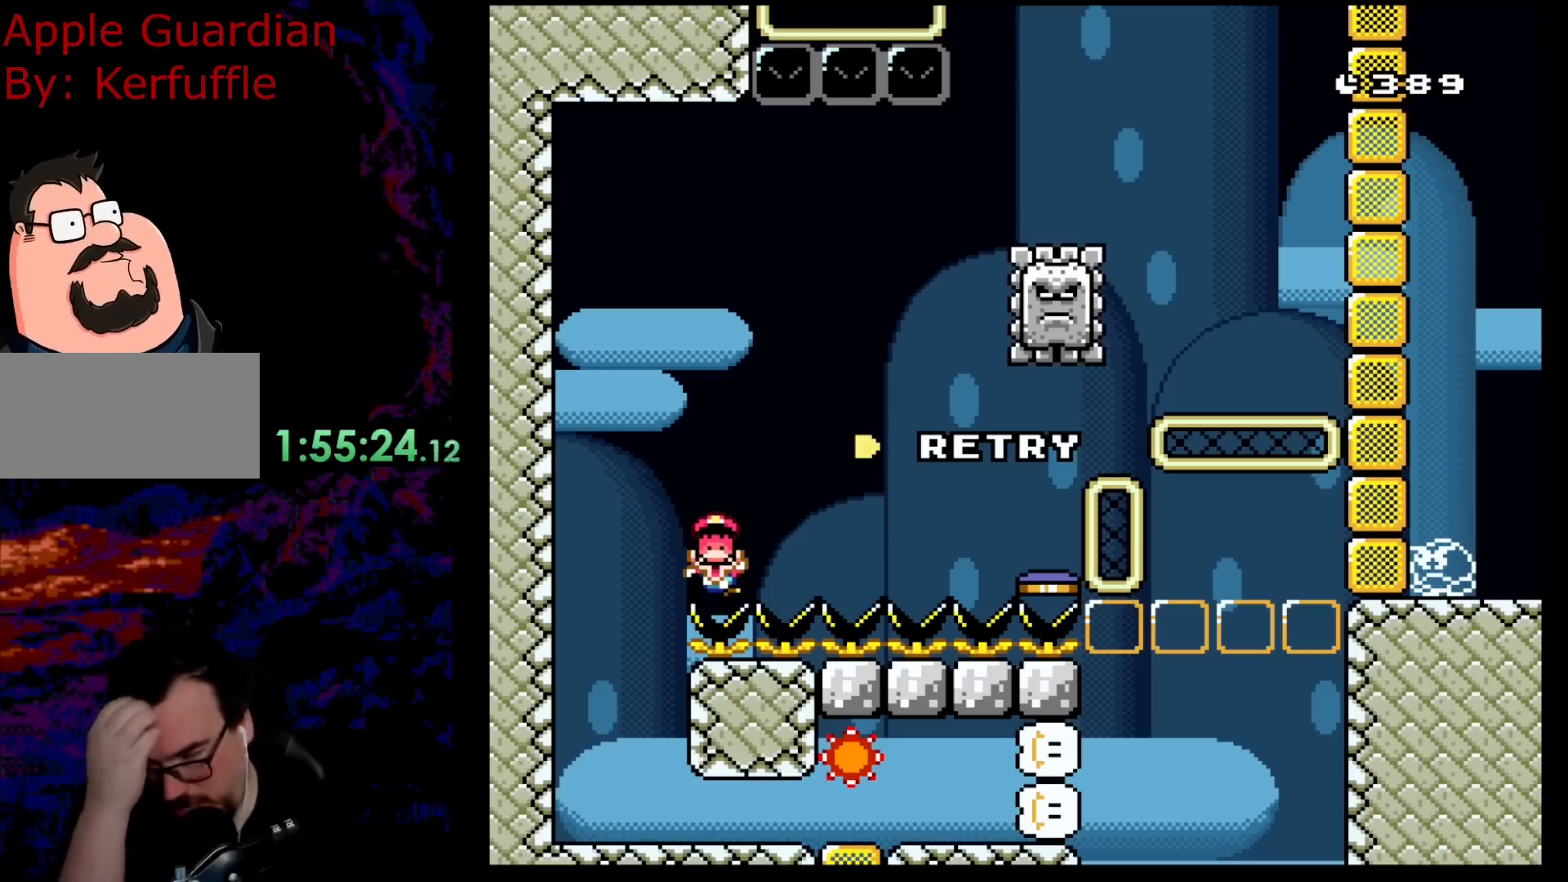
{"buttons": [], "events": []}
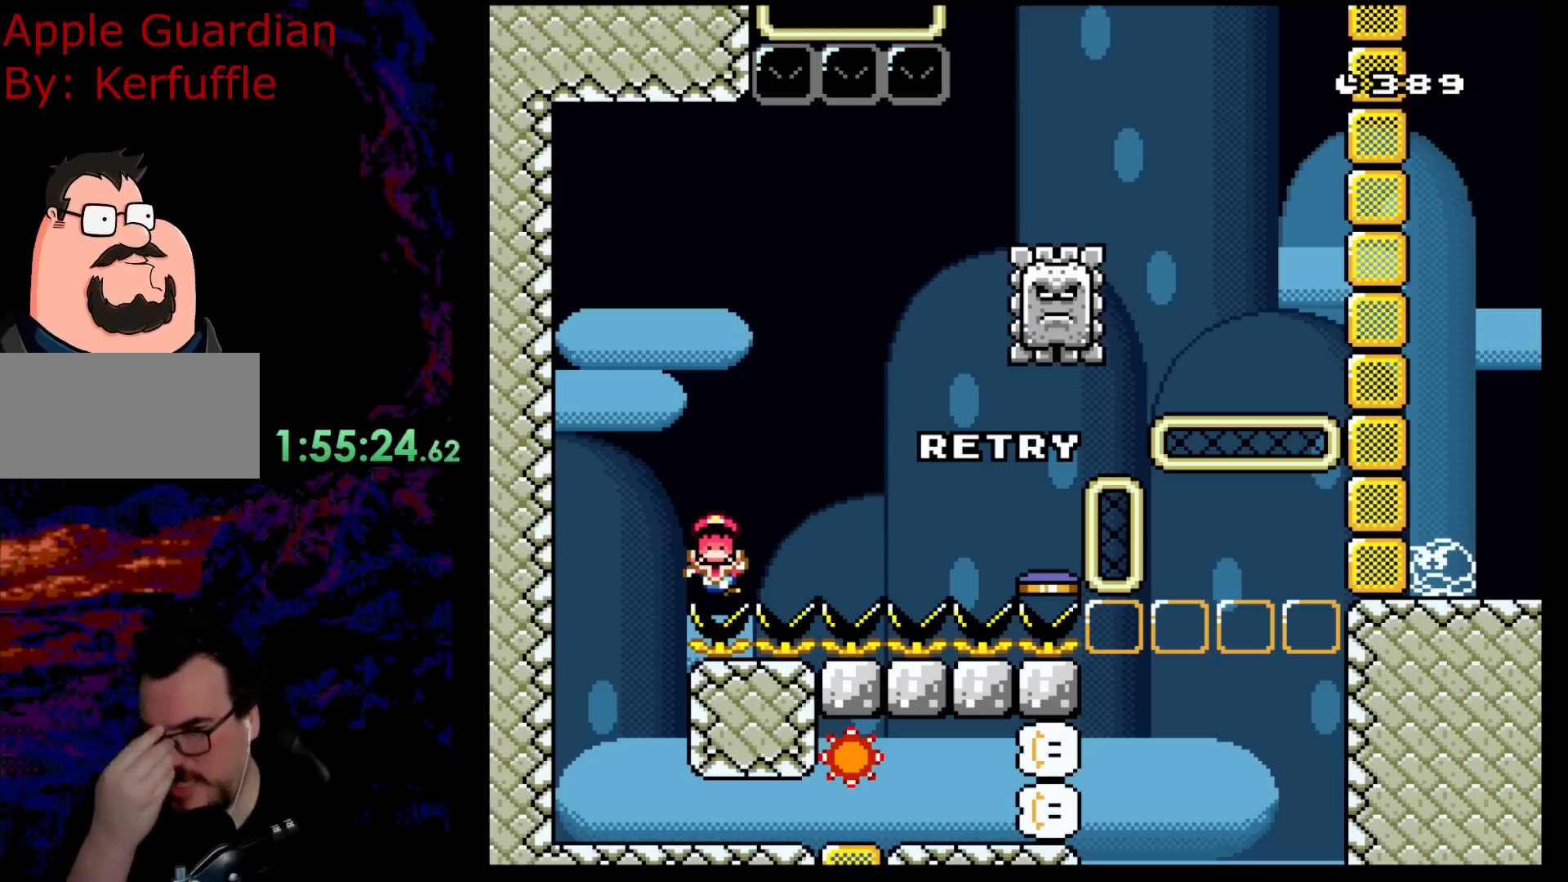
{"buttons": [], "events": []}
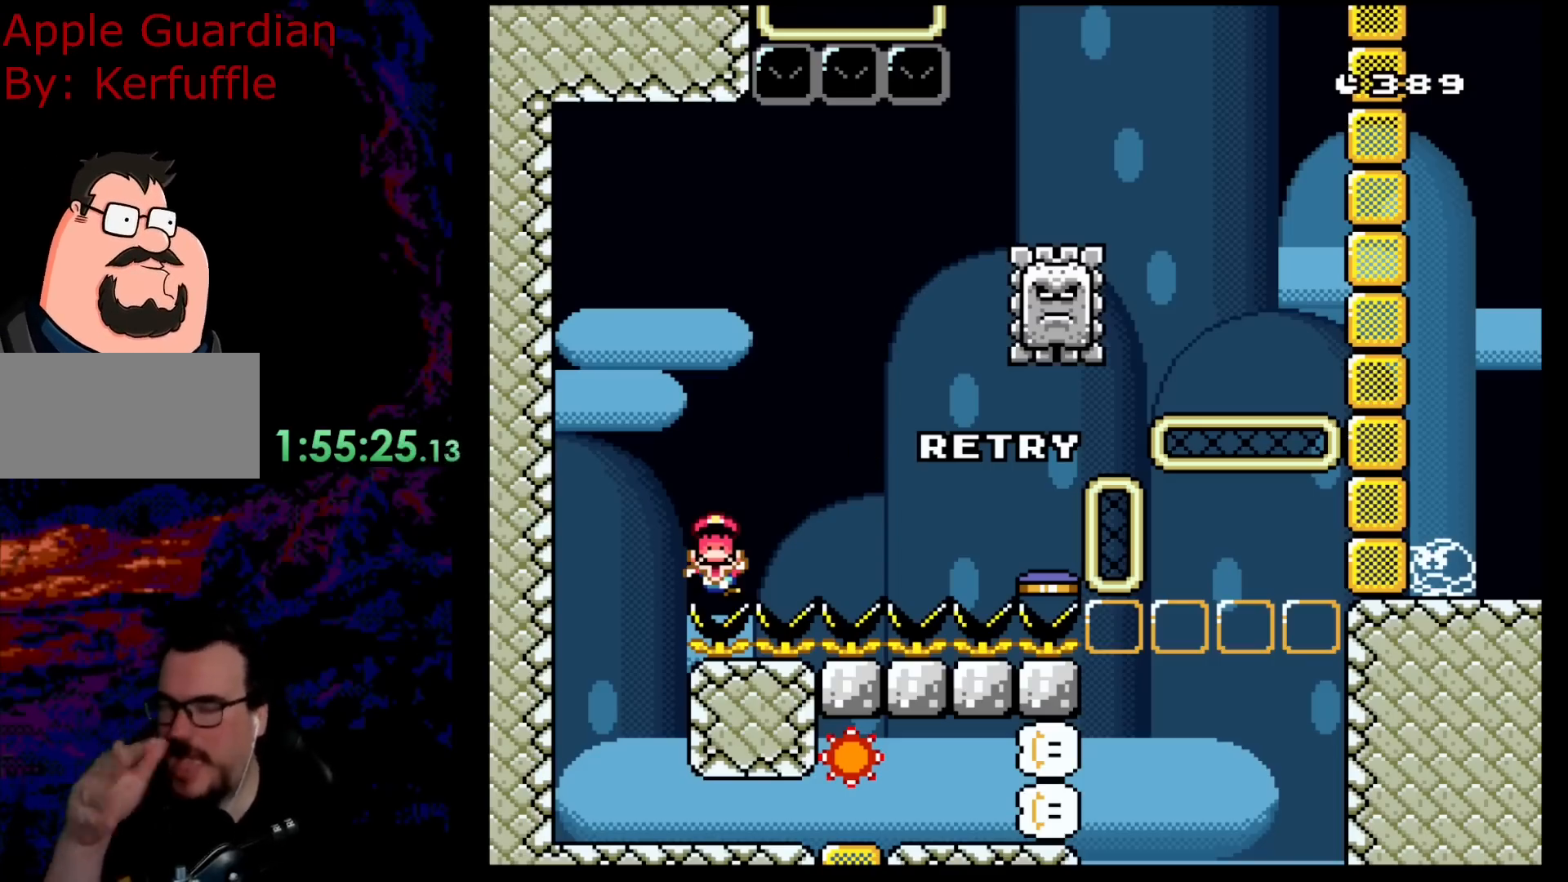
{"buttons": [], "events": []}
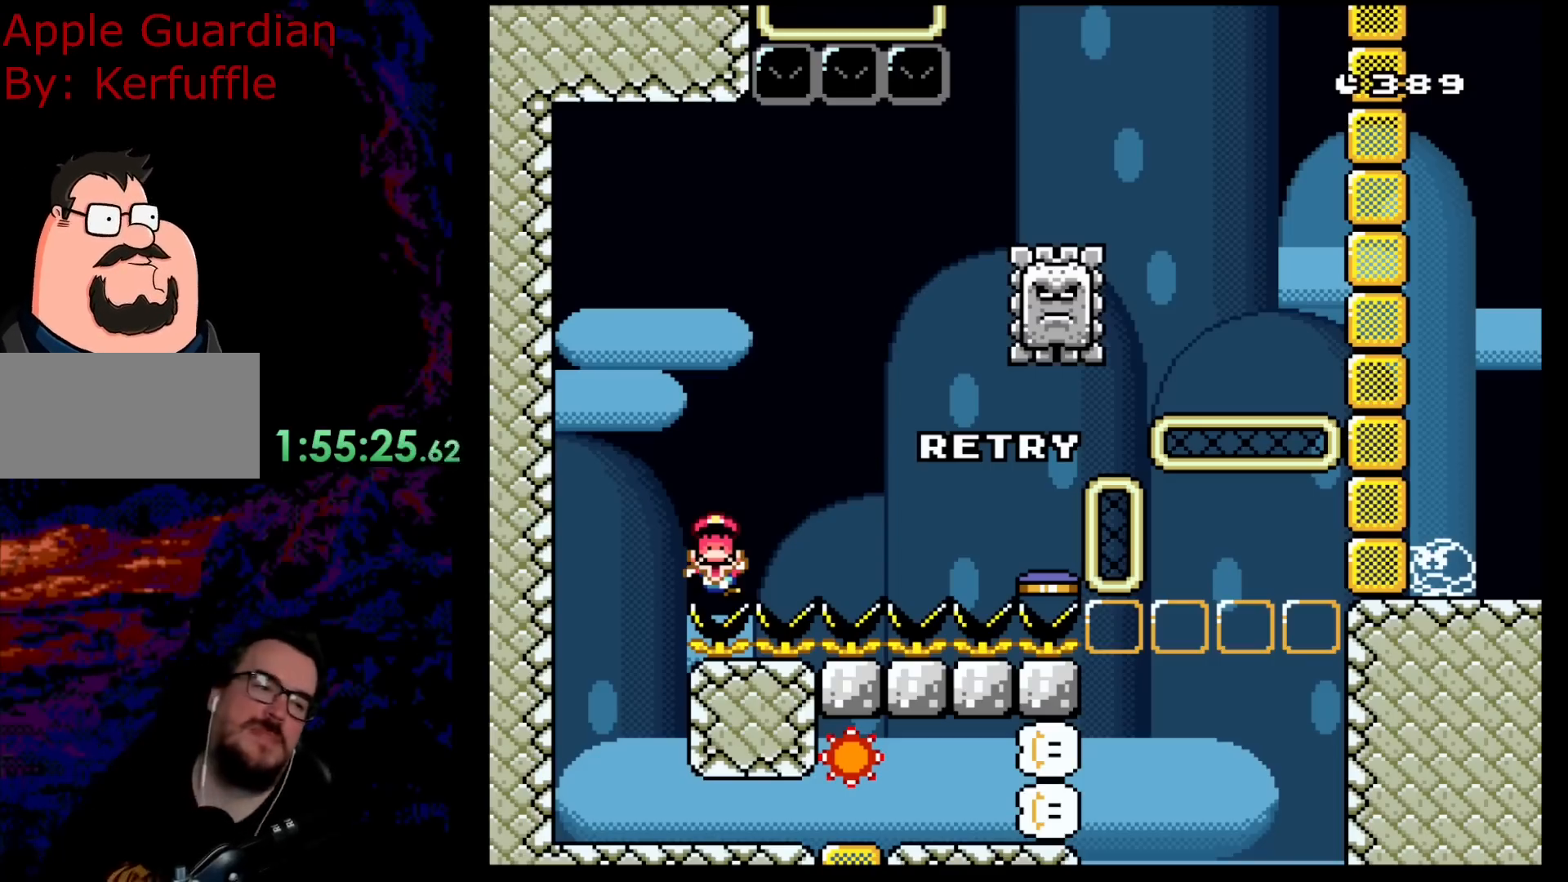
{"buttons": [], "events": []}
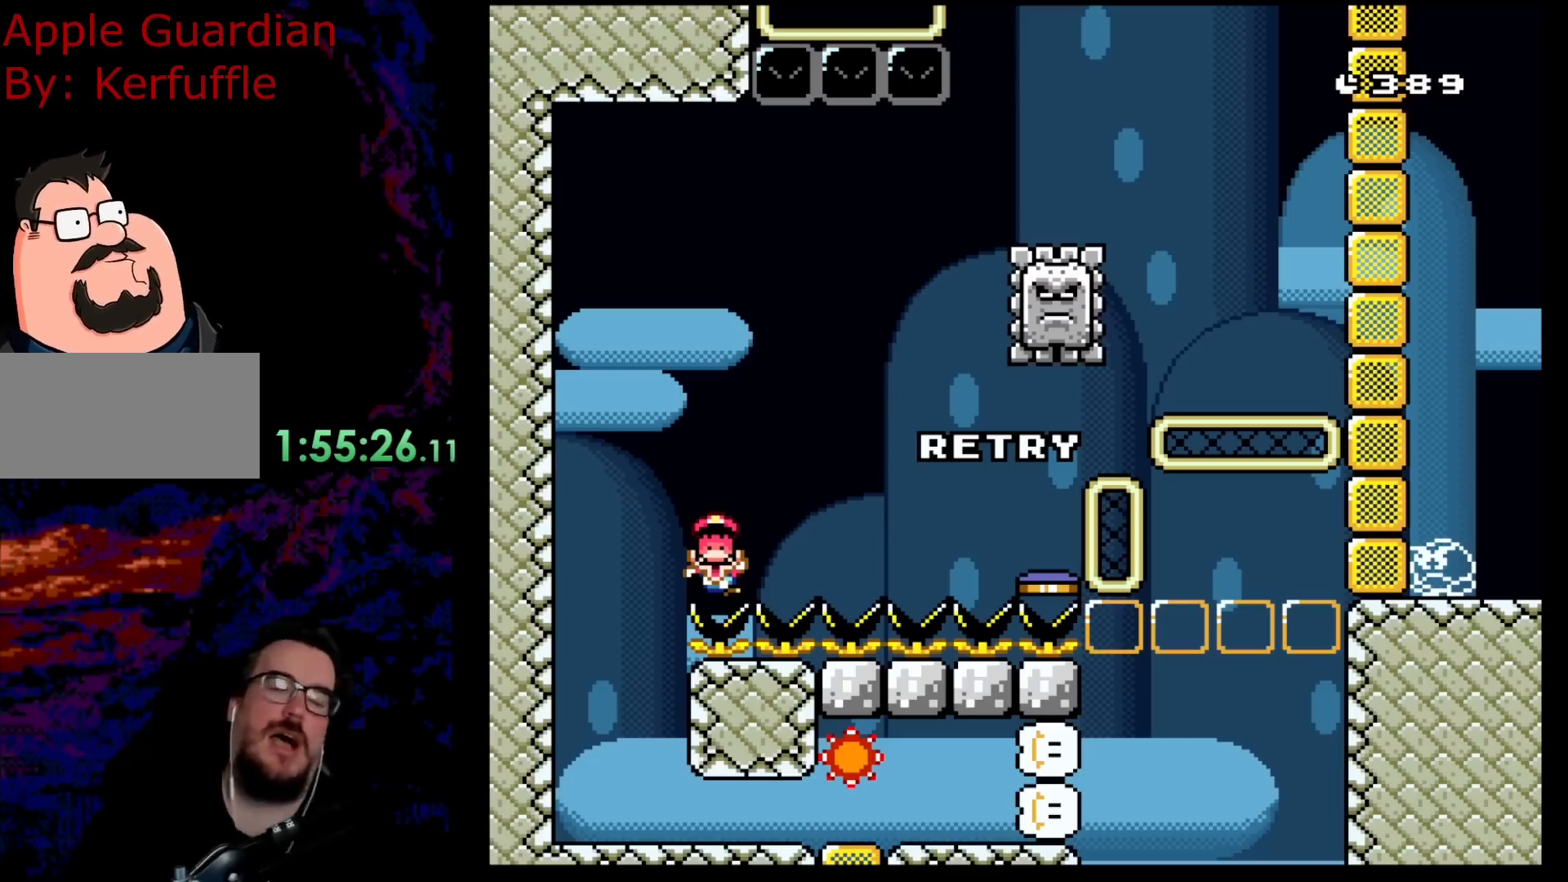
{"buttons": [], "events": [[250, "B", "down"], [400, "B", "up"]]}
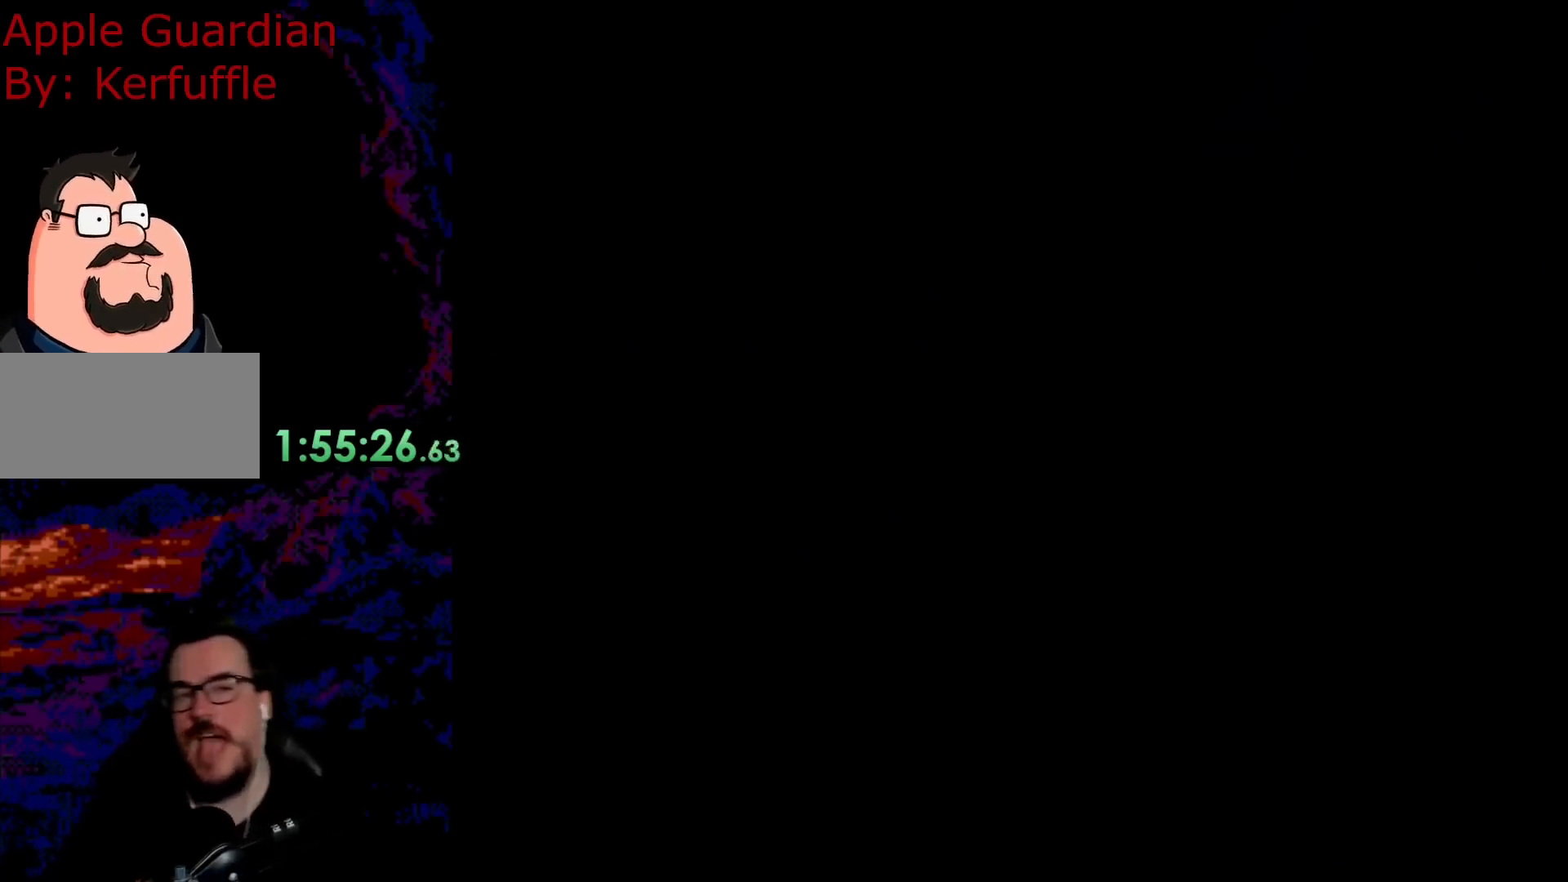
{"buttons": [], "events": []}
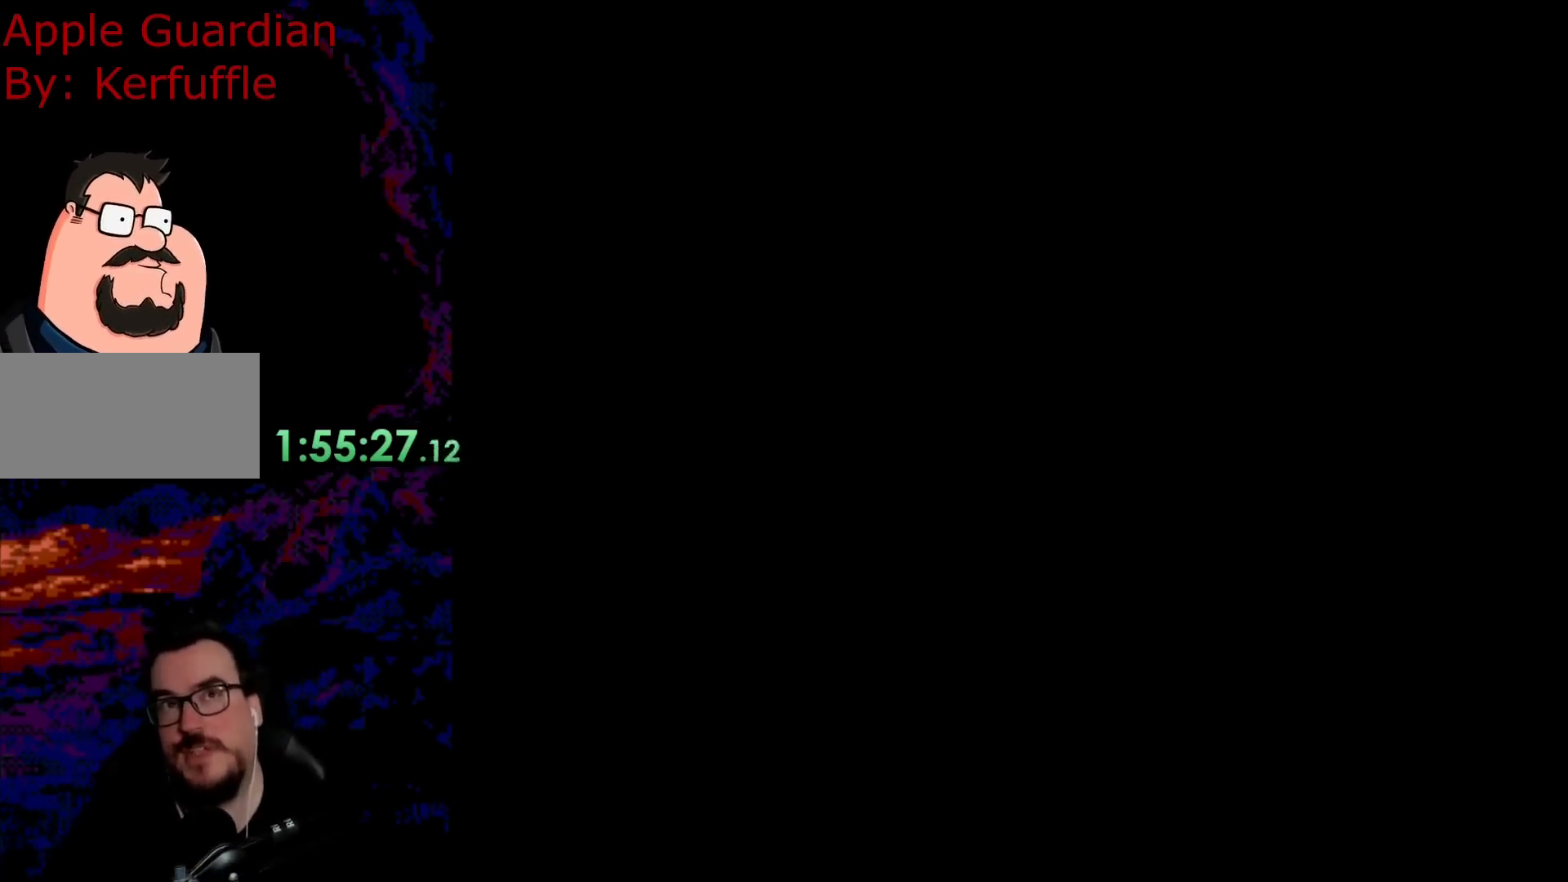
{"buttons": ["Y"], "events": [[233, "Y", "down"]]}